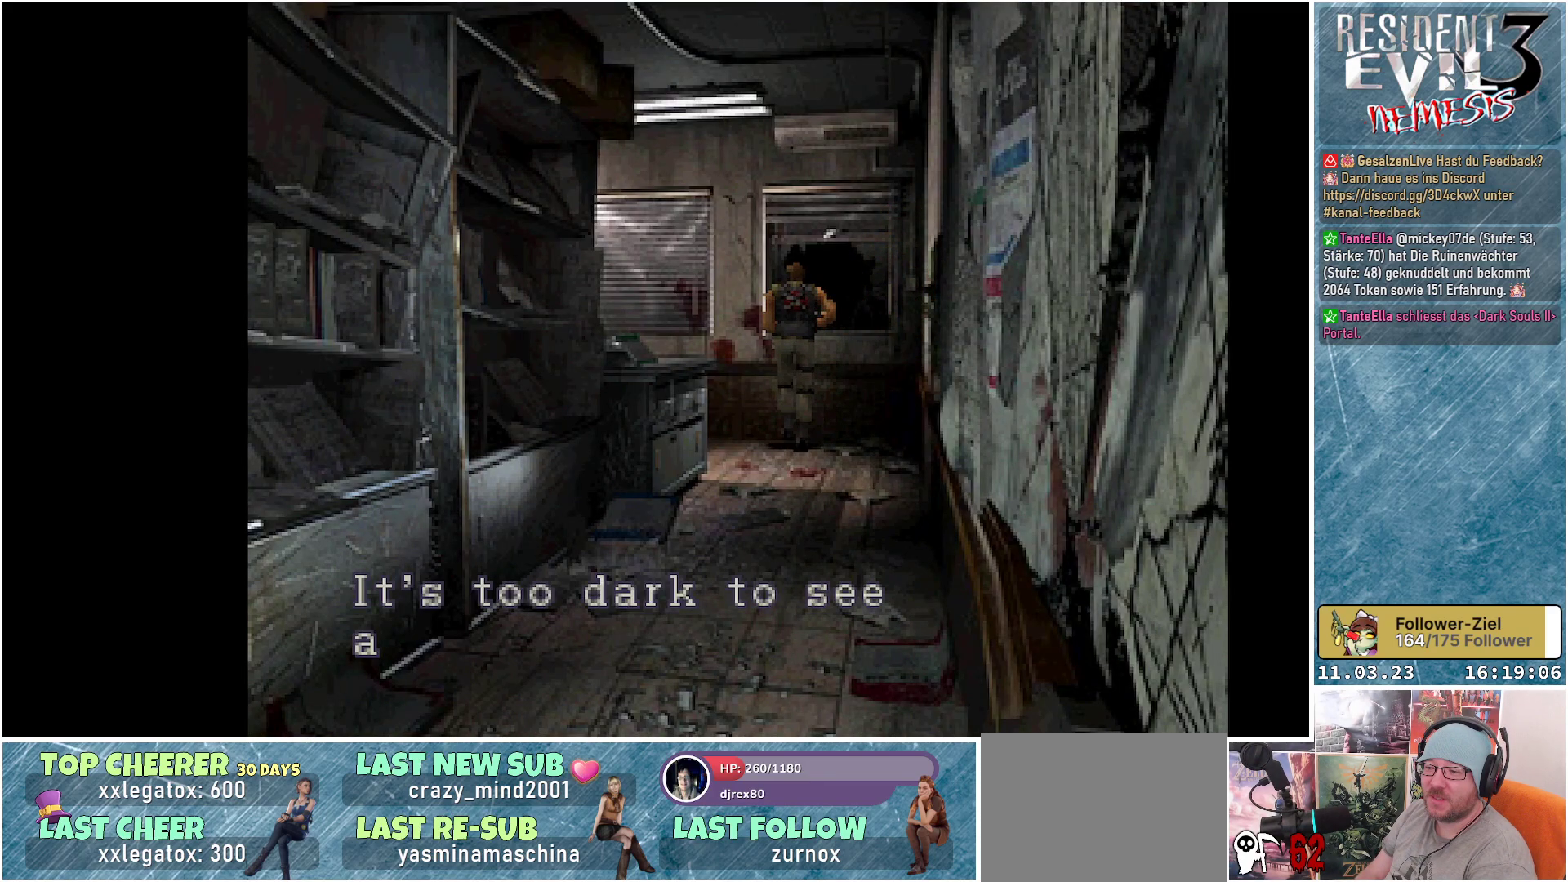
Gameplay with a controller (Xbox layout); each line is a JSON object with the inputs held at the frame after it. "events" lists button and stick changes between this image and that frame as [ms after this image, input, new state], when the widget could be followed in between. Not read: right_stick.
{"buttons": [], "left_stick": "center", "events": []}
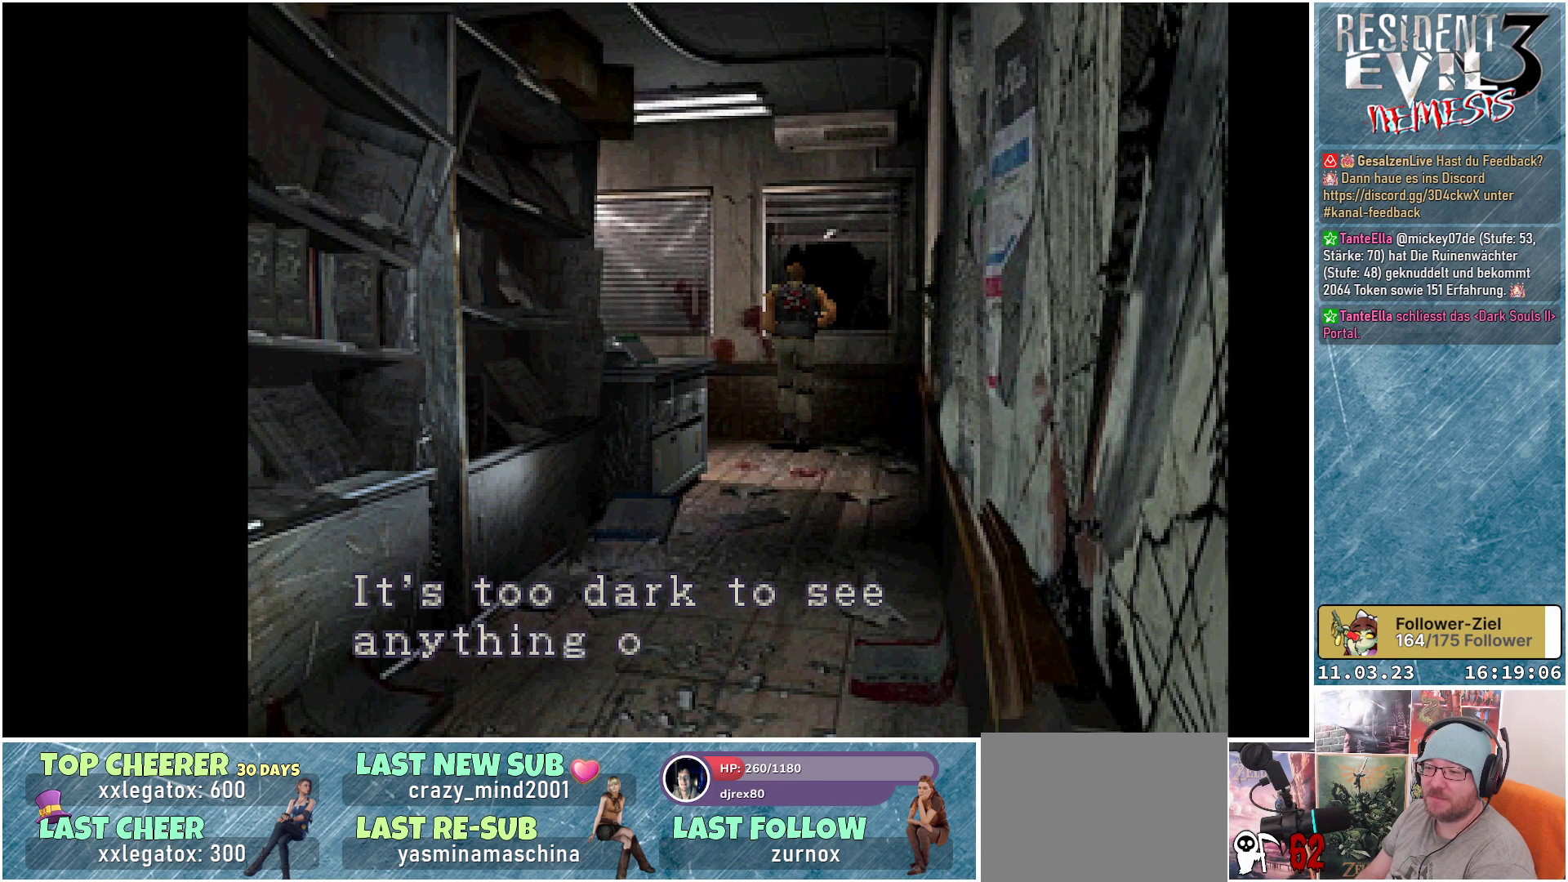
{"buttons": [], "left_stick": "center", "events": []}
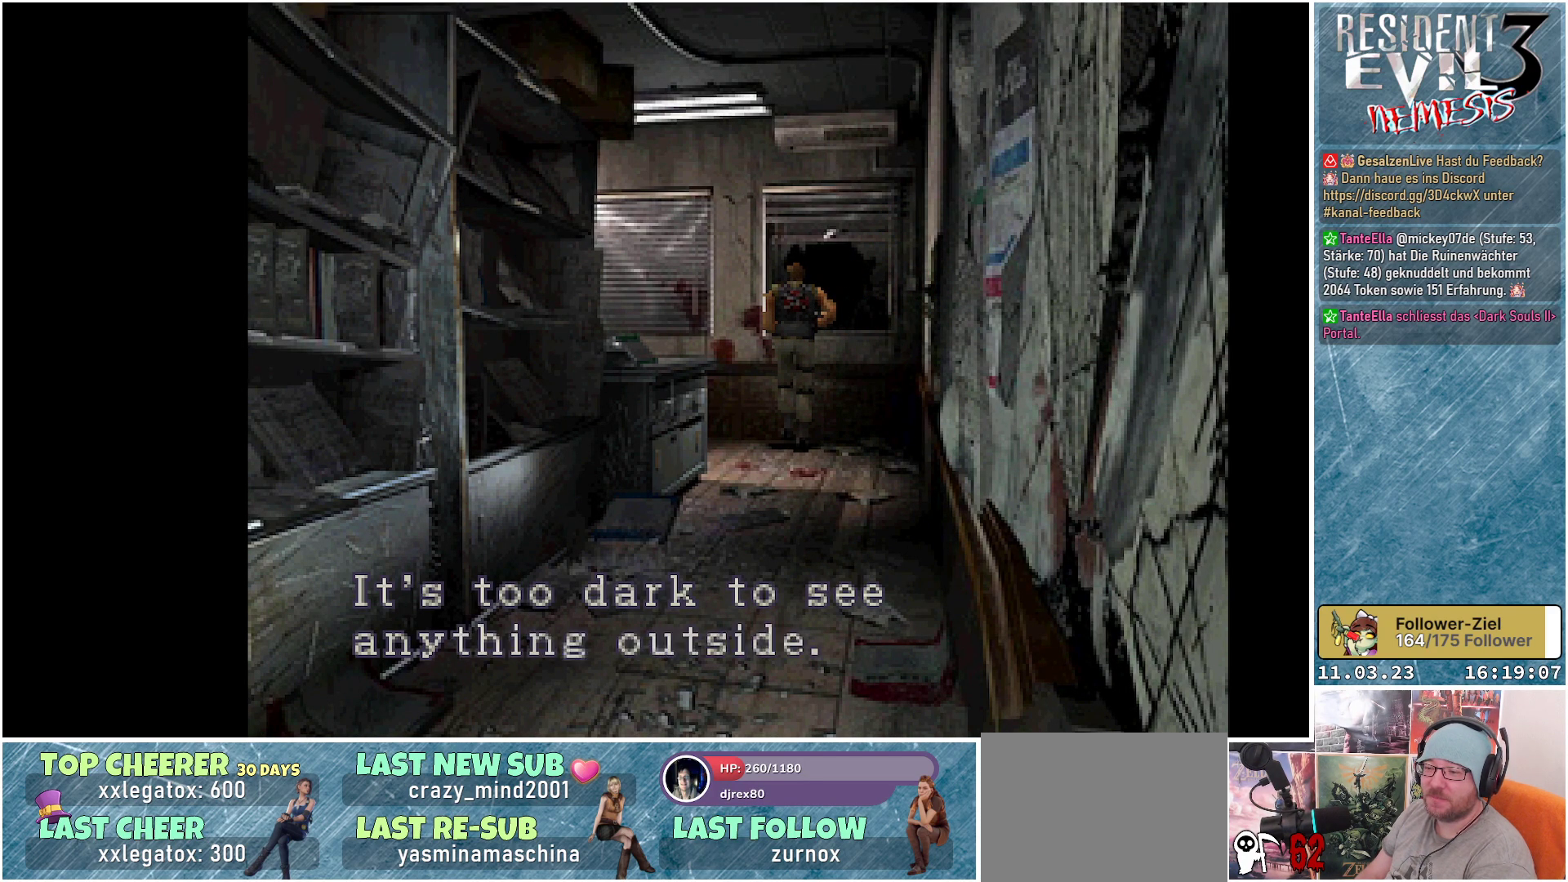
{"buttons": [], "left_stick": "center", "events": [[117, "A", "down"], [183, "A", "up"]]}
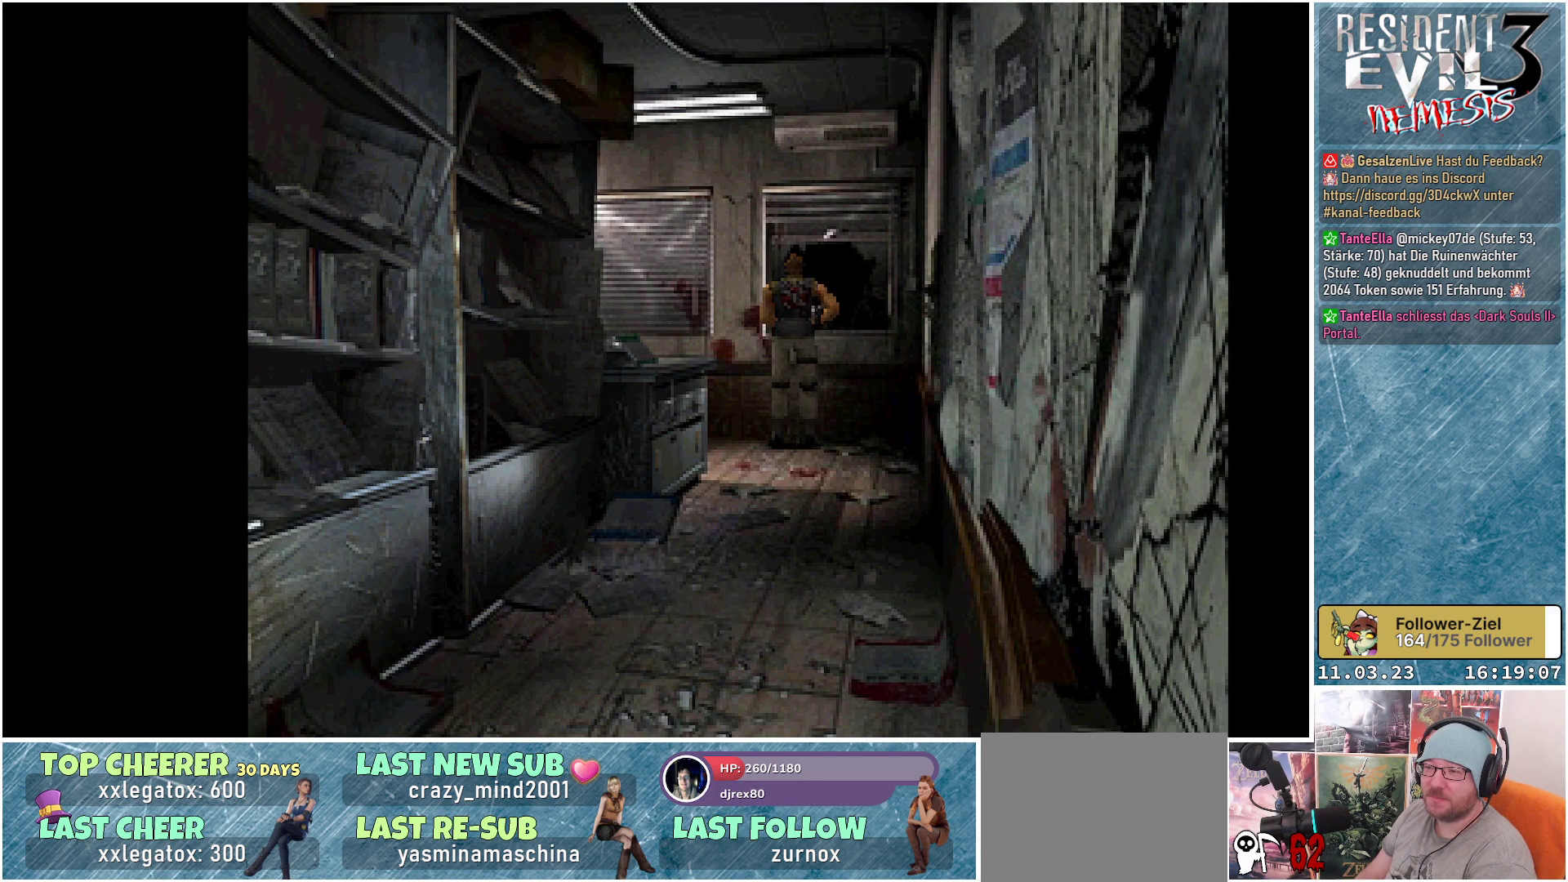
{"buttons": ["X"], "left_stick": "center", "events": [[83, "DPAD_LEFT", "down"], [300, "X", "down"], [483, "DPAD_LEFT", "up"]]}
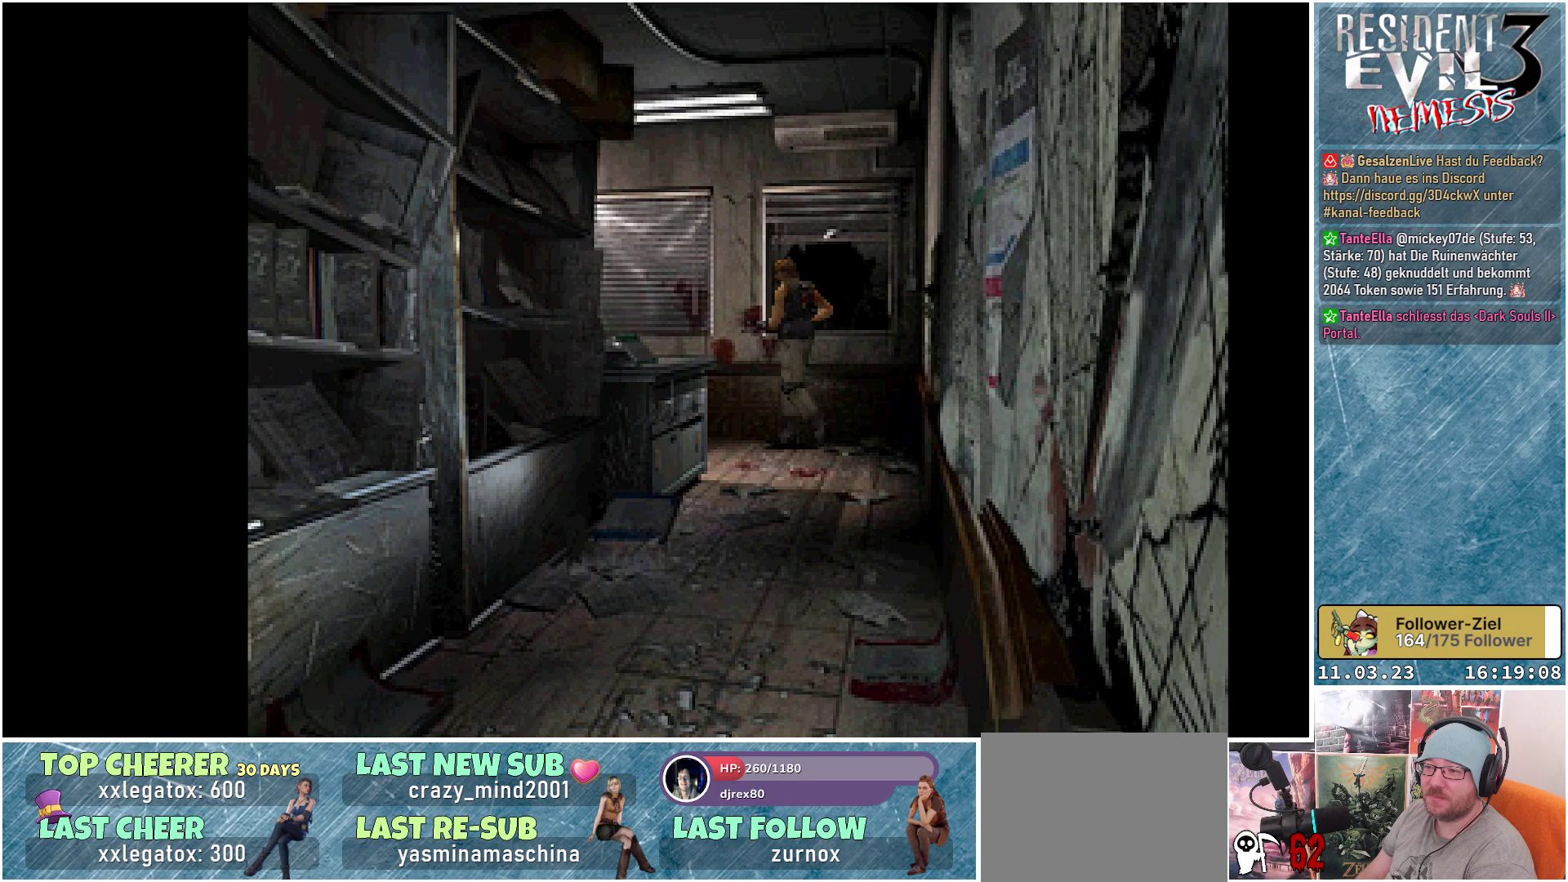
{"buttons": ["X", "DPAD_UP"], "left_stick": "center", "events": [[50, "DPAD_UP", "down"]]}
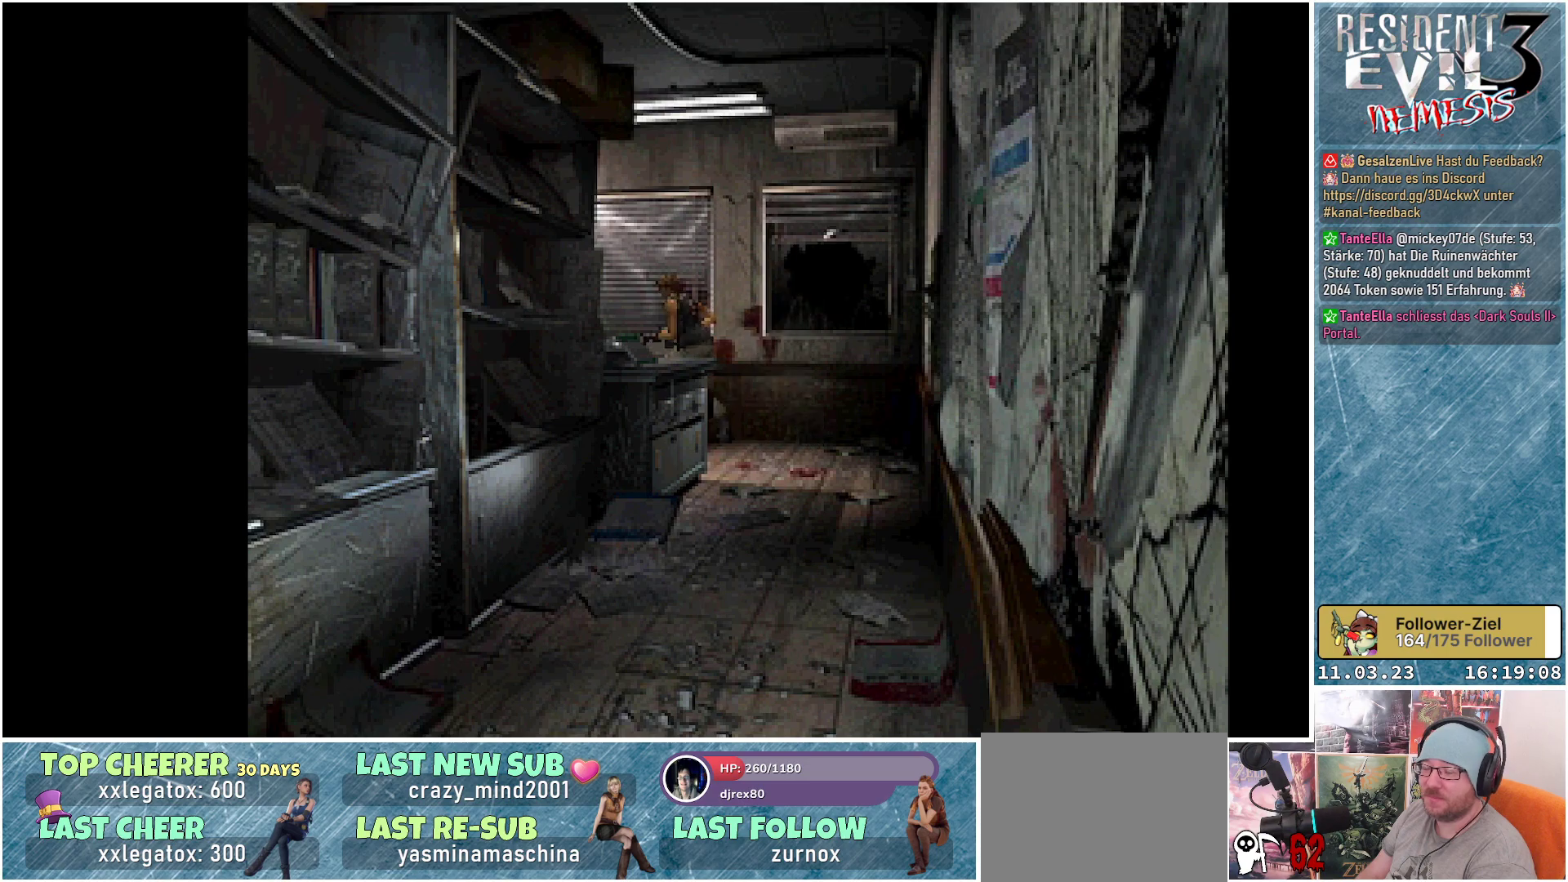
{"buttons": [], "left_stick": "center", "events": [[300, "X", "up"], [400, "DPAD_UP", "up"]]}
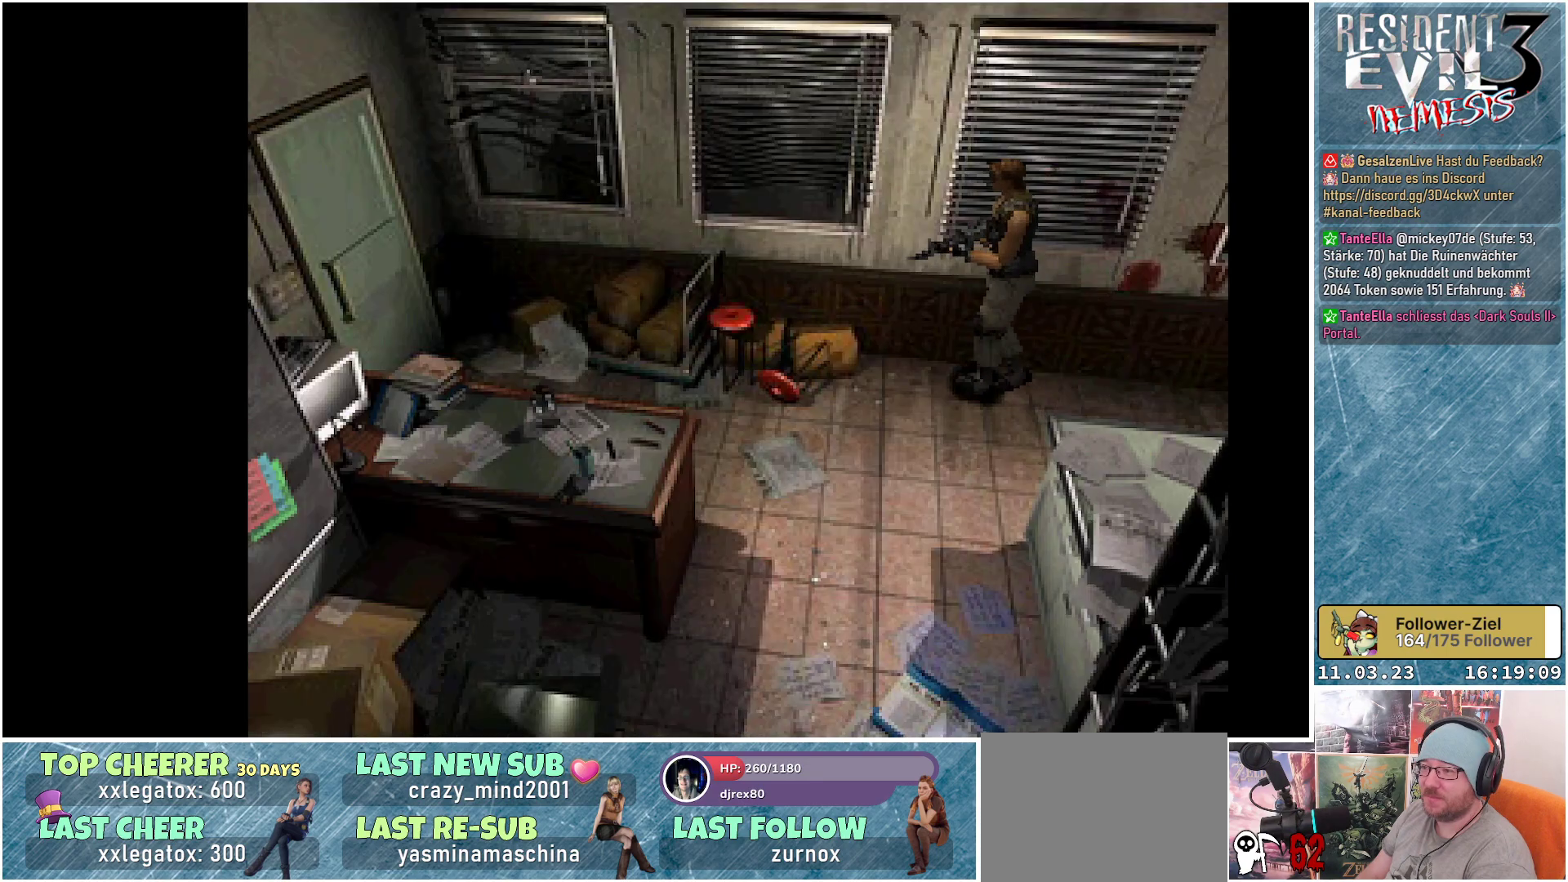
{"buttons": ["DPAD_UP", "DPAD_LEFT"], "left_stick": "center", "events": [[450, "DPAD_LEFT", "down"], [467, "DPAD_UP", "down"]]}
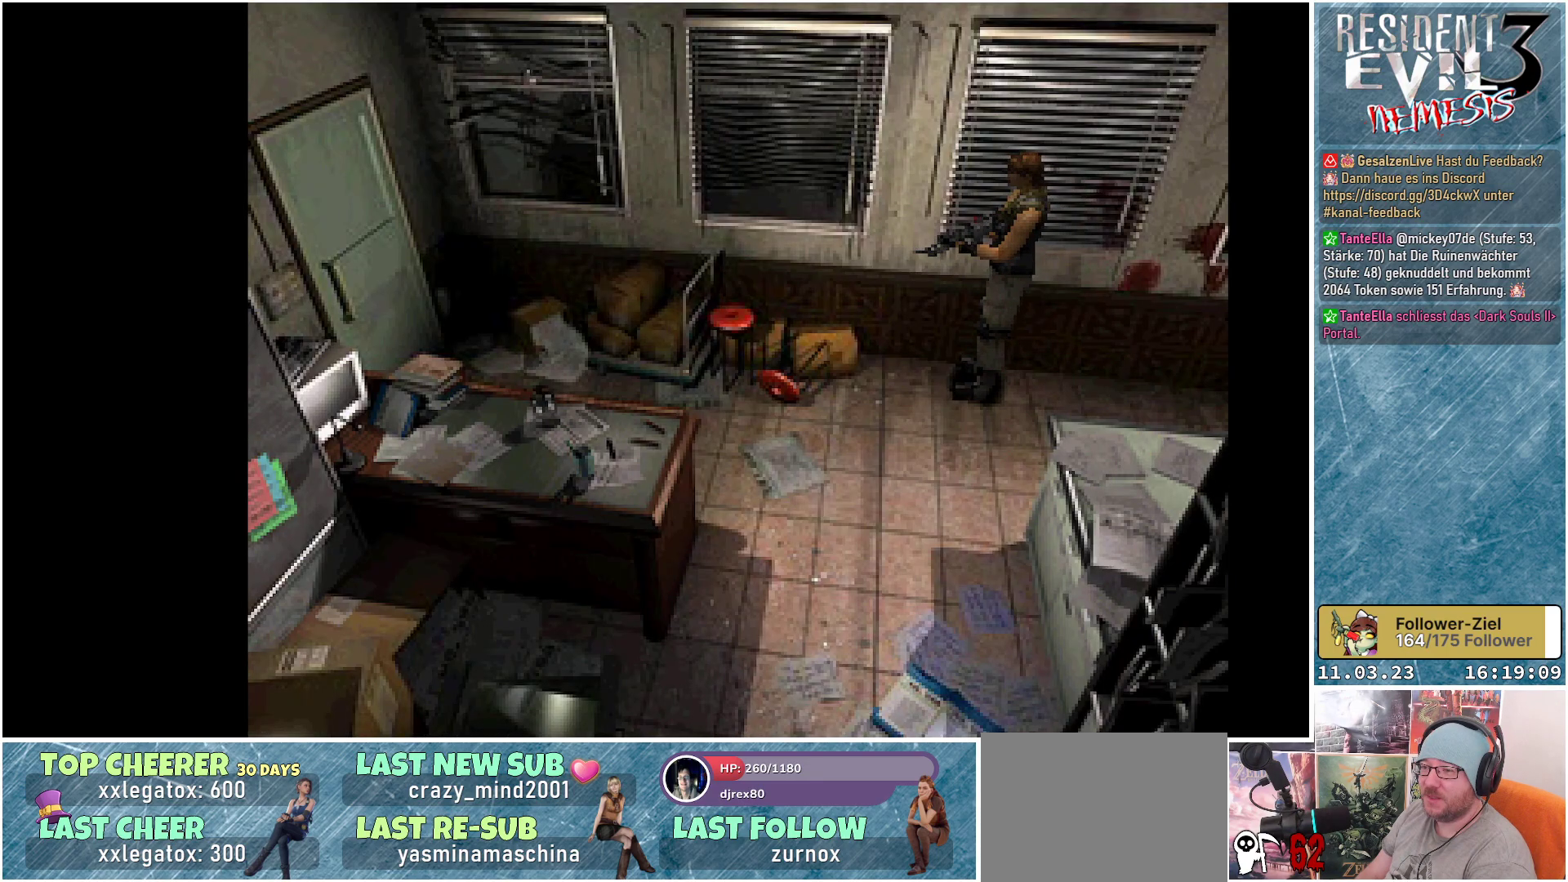
{"buttons": ["X", "DPAD_UP"], "left_stick": "center", "events": [[150, "DPAD_LEFT", "up"], [367, "X", "down"]]}
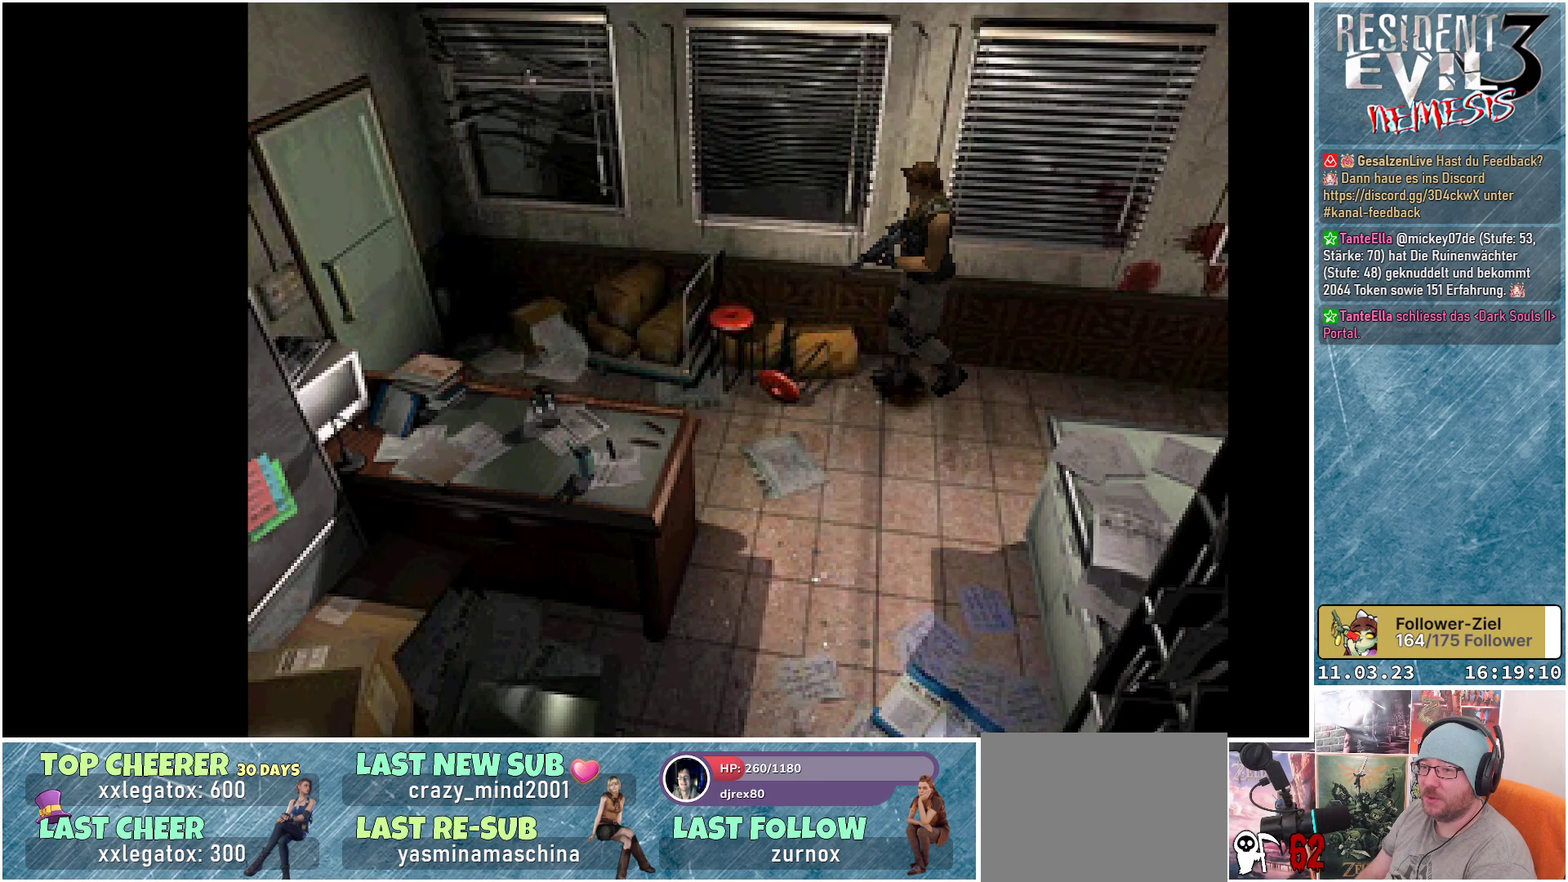
{"buttons": [], "left_stick": "center", "events": [[200, "X", "up"], [233, "DPAD_UP", "up"]]}
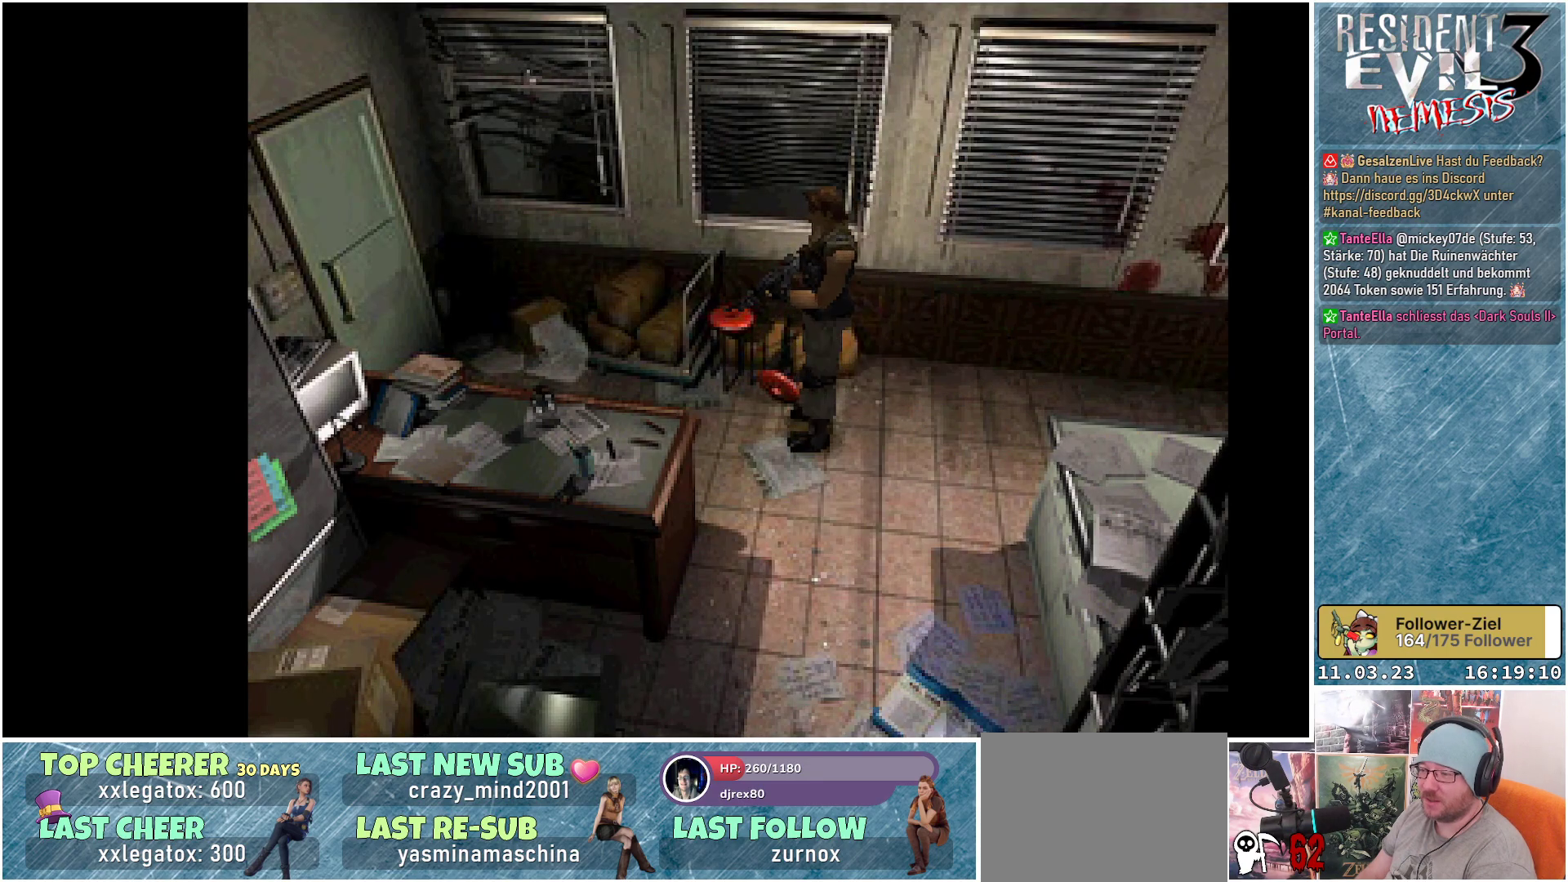
{"buttons": [], "left_stick": "center", "events": []}
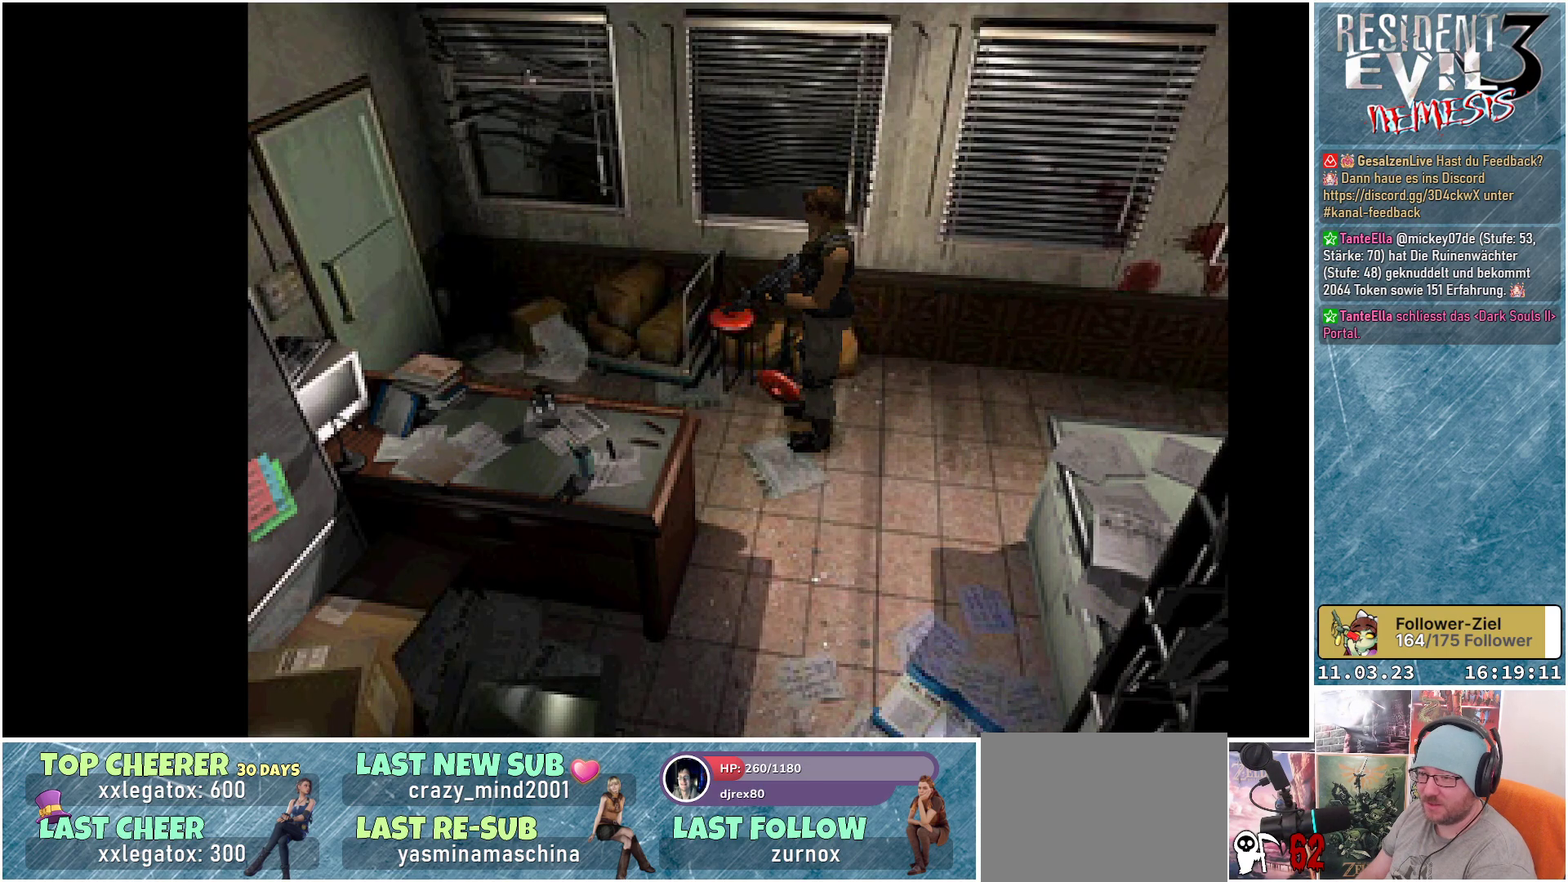
{"buttons": ["DPAD_LEFT"], "left_stick": "center", "events": [[217, "DPAD_LEFT", "down"]]}
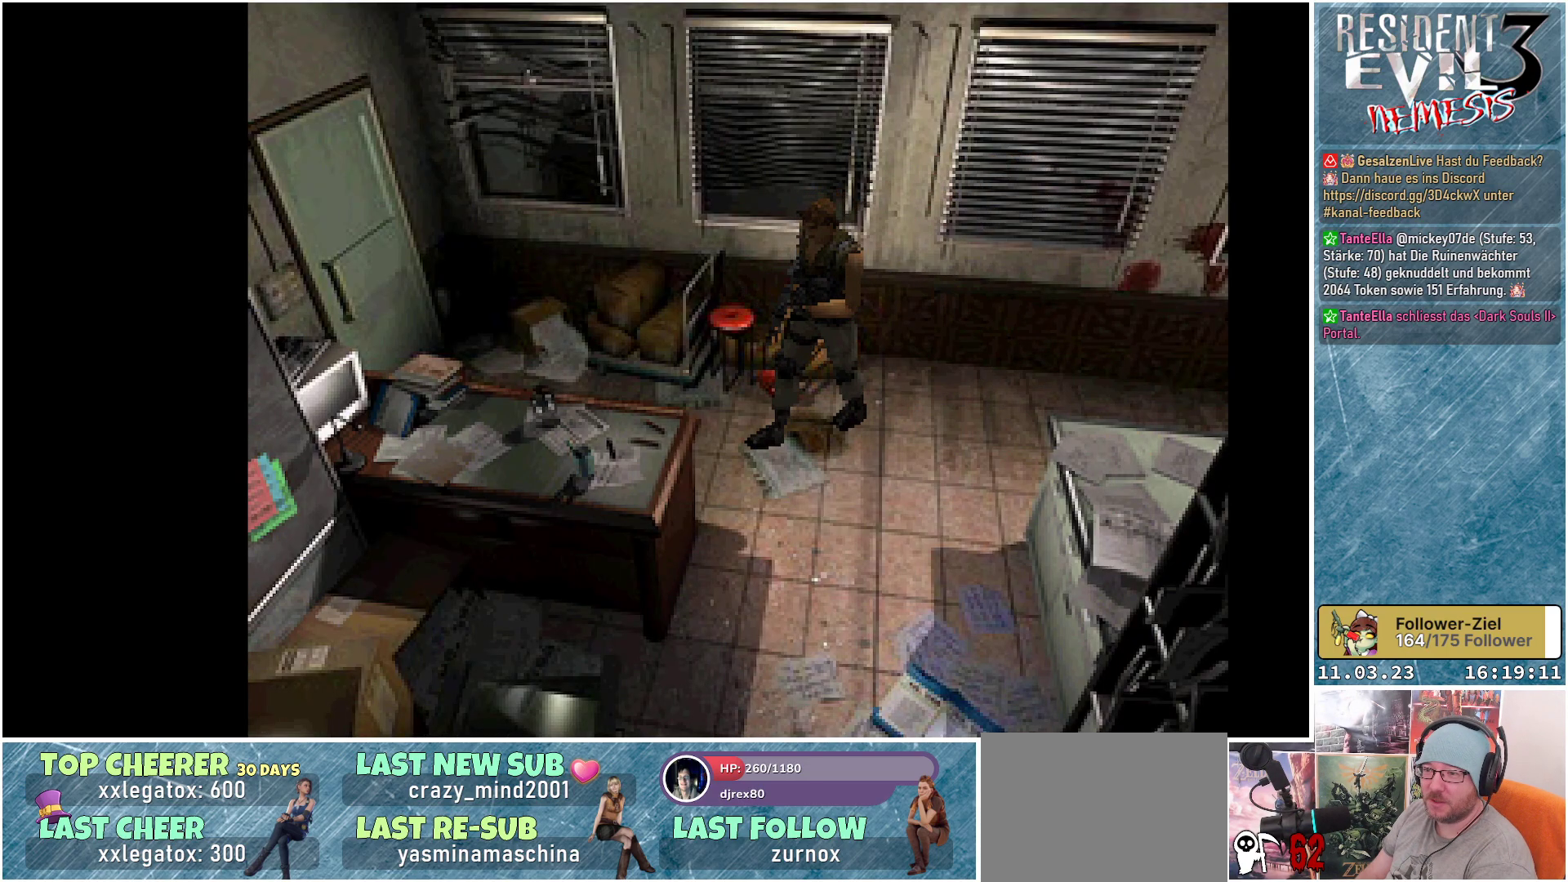
{"buttons": ["X", "DPAD_UP"], "left_stick": "center", "events": [[150, "DPAD_LEFT", "up"], [233, "DPAD_UP", "down"], [267, "X", "down"]]}
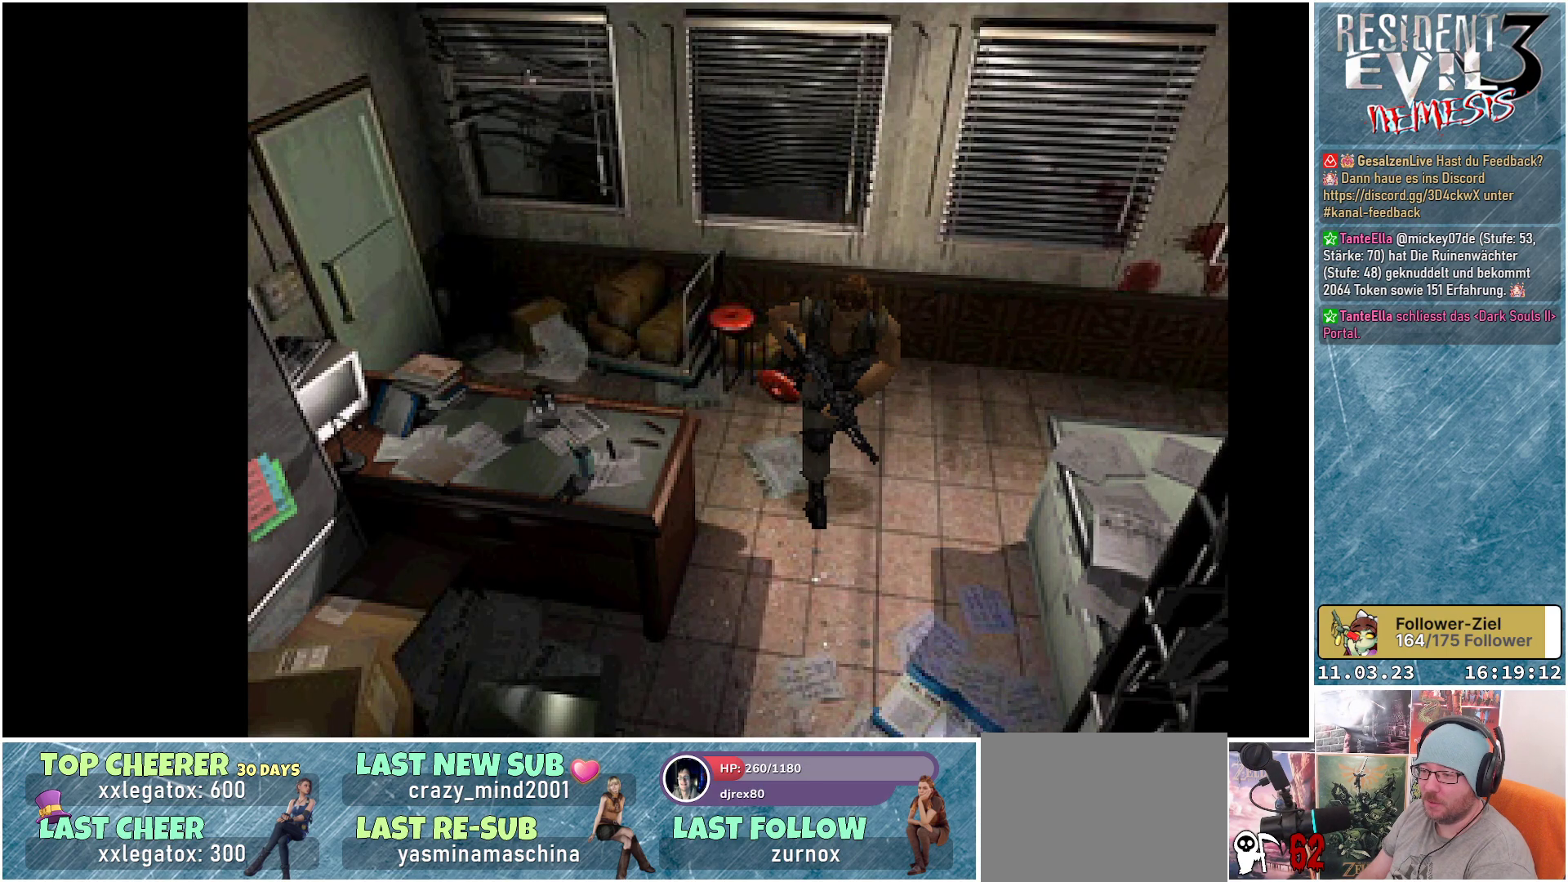
{"buttons": ["X", "DPAD_UP", "DPAD_RIGHT"], "left_stick": "center", "events": [[333, "DPAD_RIGHT", "down"]]}
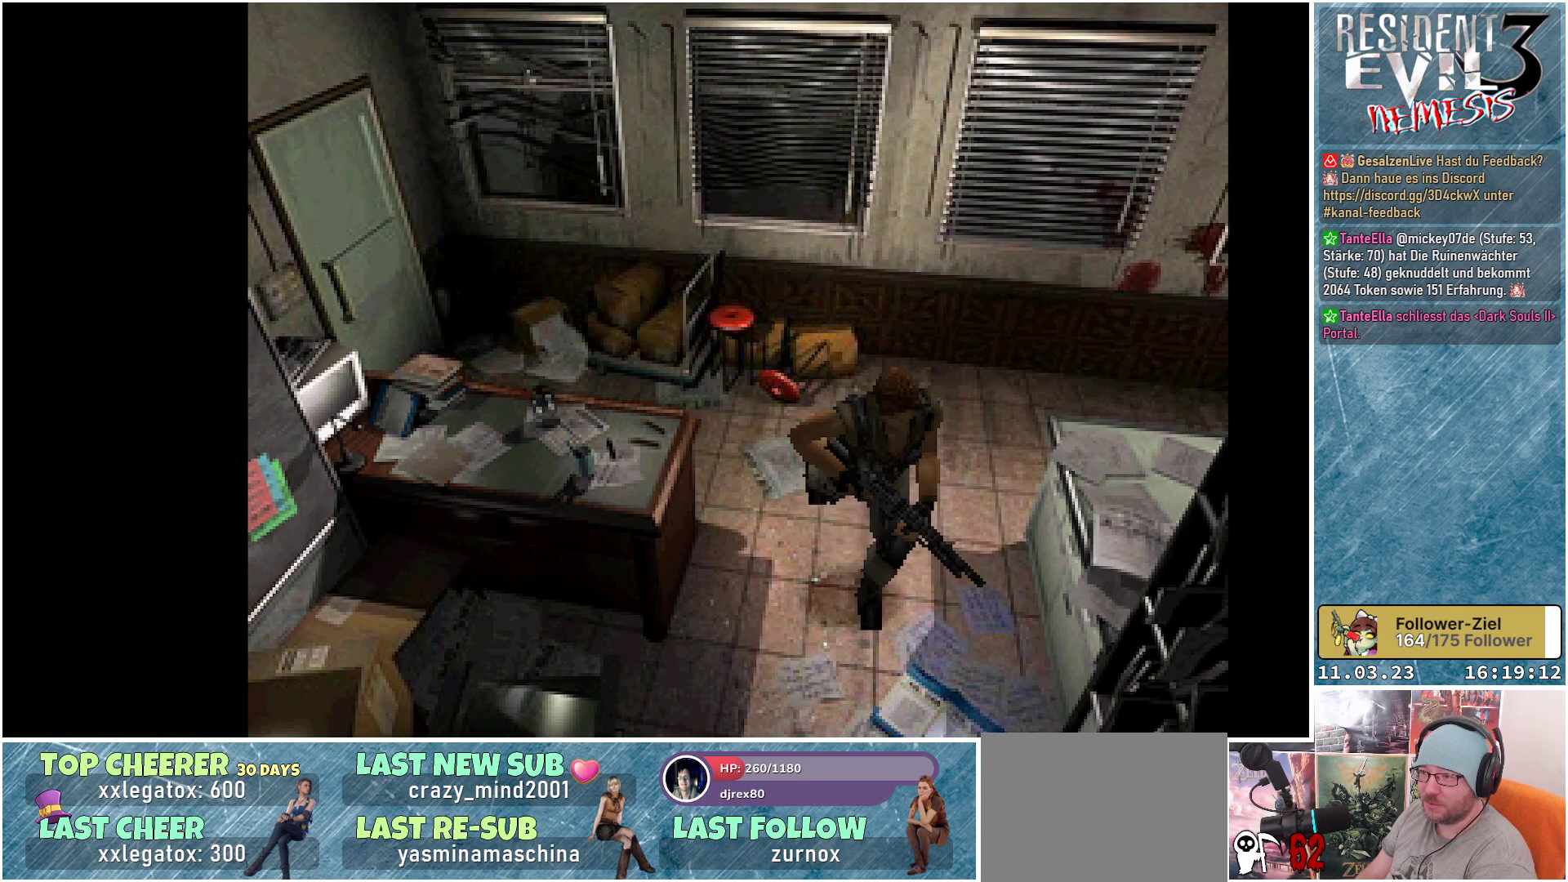
{"buttons": ["X", "DPAD_UP"], "left_stick": "center", "events": [[117, "DPAD_RIGHT", "up"]]}
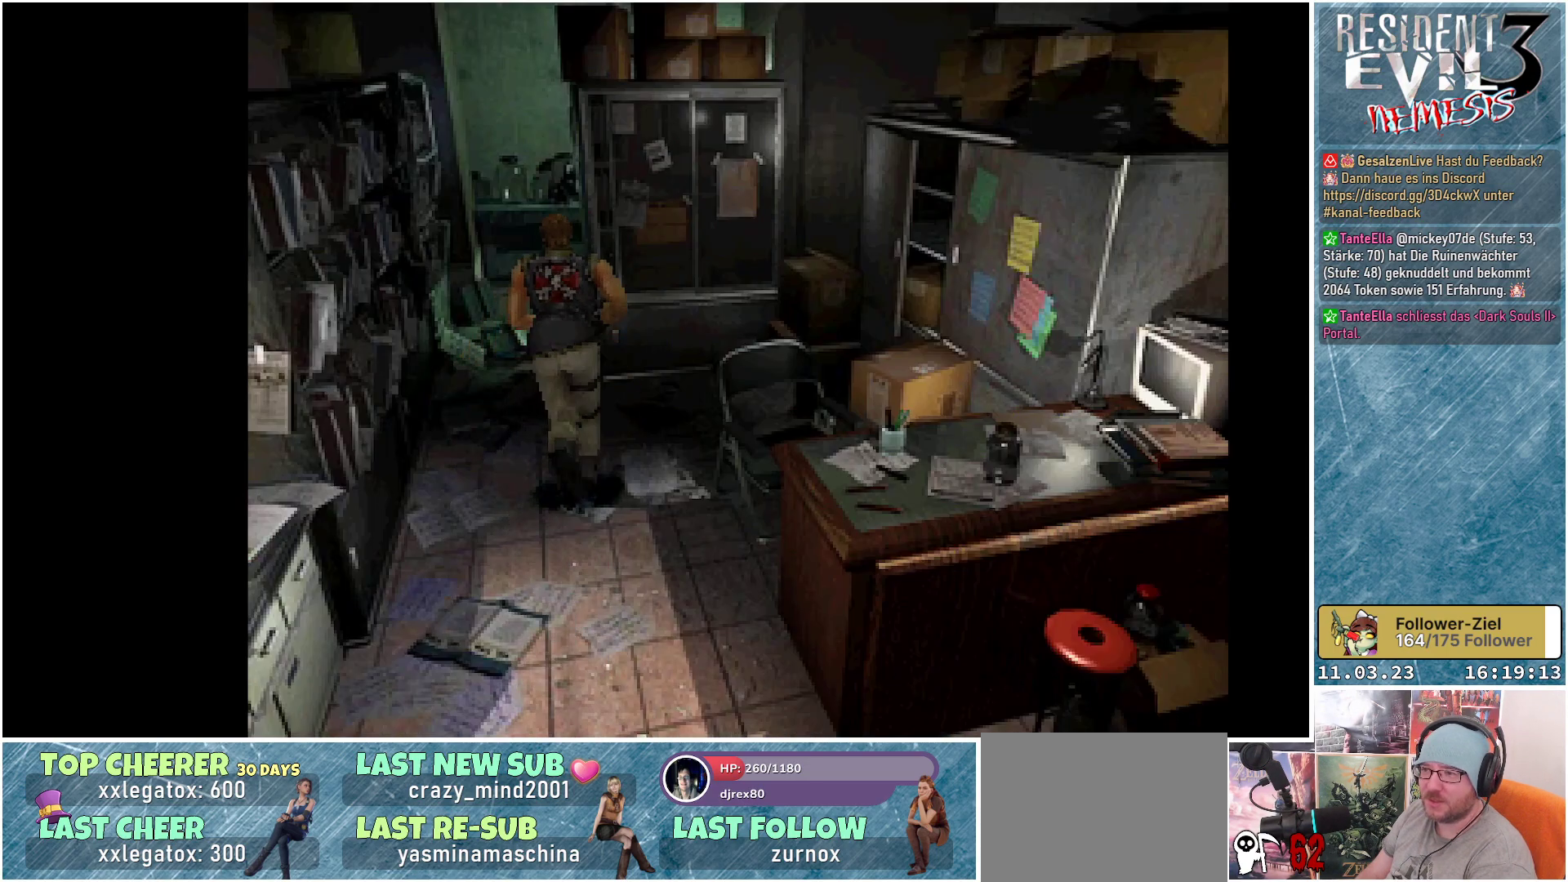
{"buttons": ["X", "DPAD_UP"], "left_stick": "center", "events": [[233, "X", "up"], [417, "X", "down"]]}
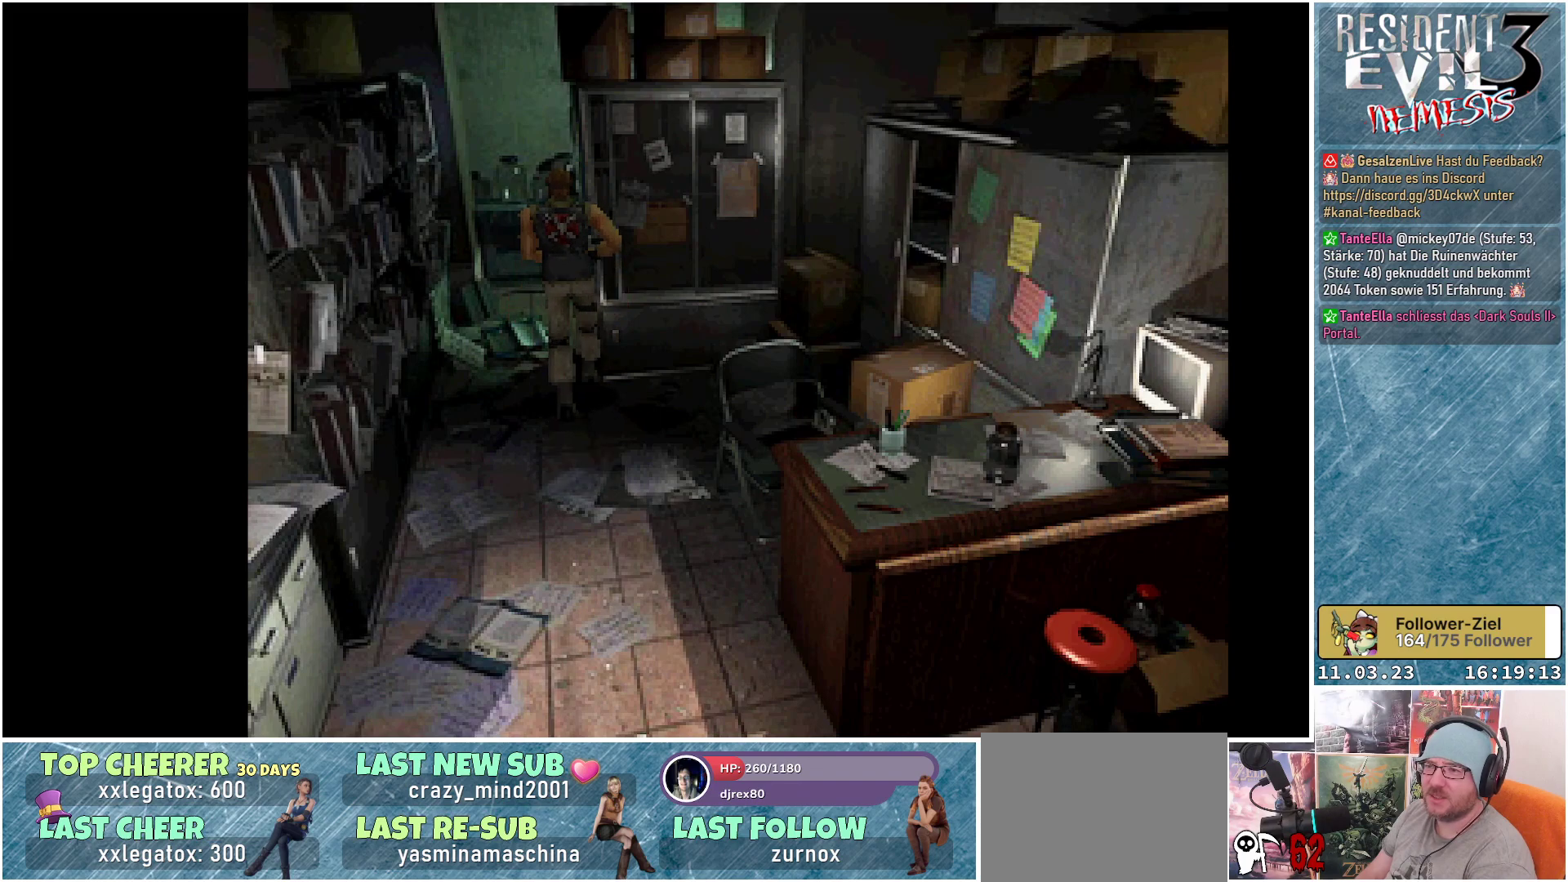
{"buttons": ["X", "DPAD_UP", "DPAD_RIGHT"], "left_stick": "center", "events": [[350, "DPAD_RIGHT", "down"]]}
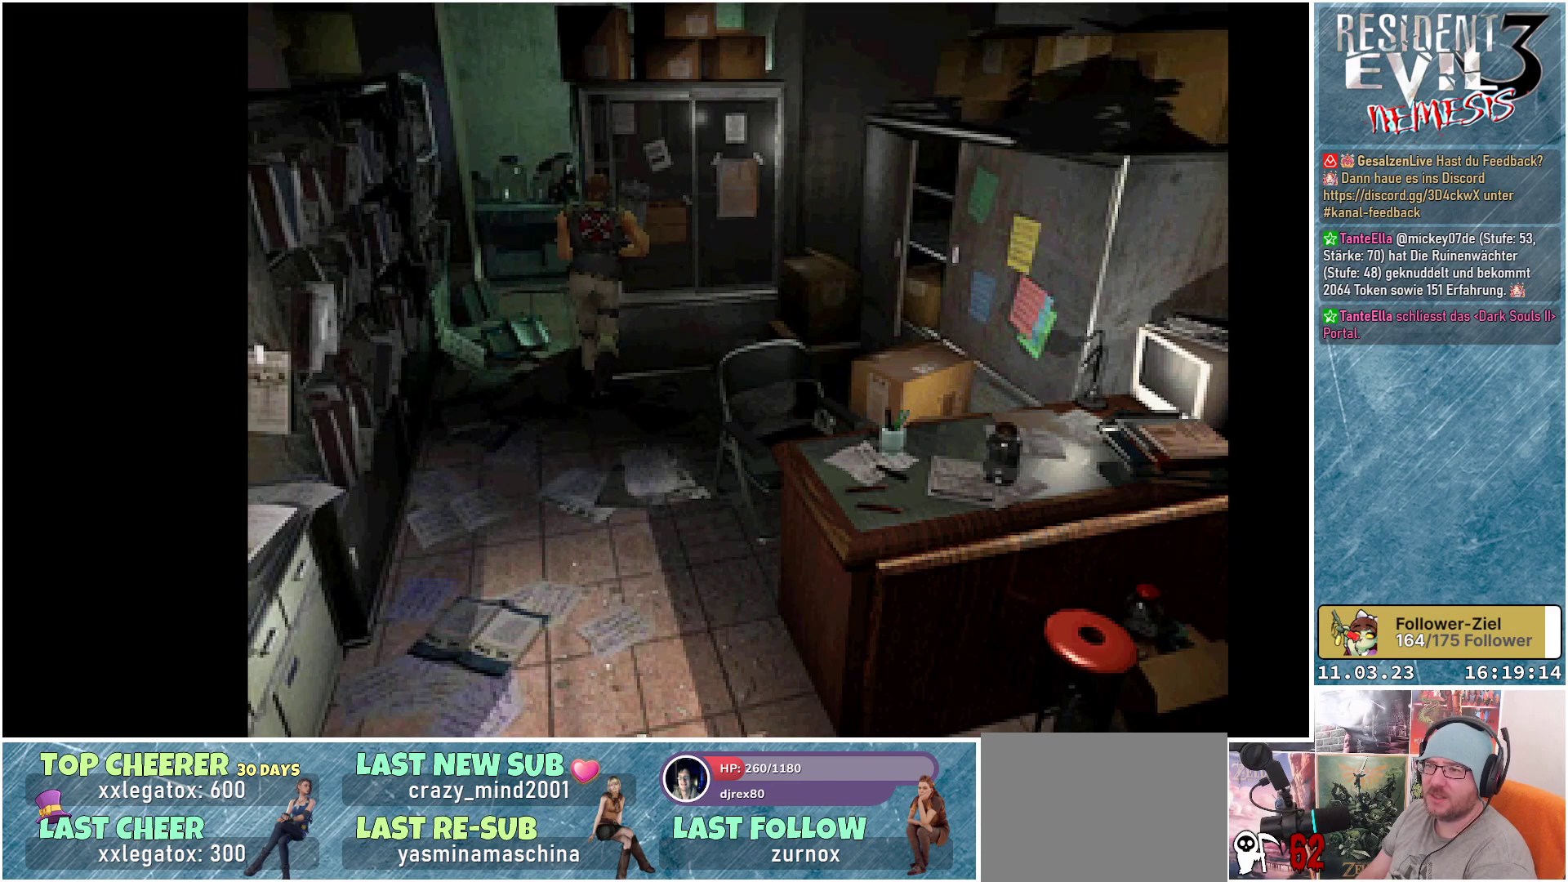
{"buttons": ["X", "DPAD_UP", "DPAD_LEFT"], "left_stick": "center", "events": [[183, "DPAD_RIGHT", "up"], [300, "A", "down"], [433, "DPAD_LEFT", "down"], [450, "A", "up"]]}
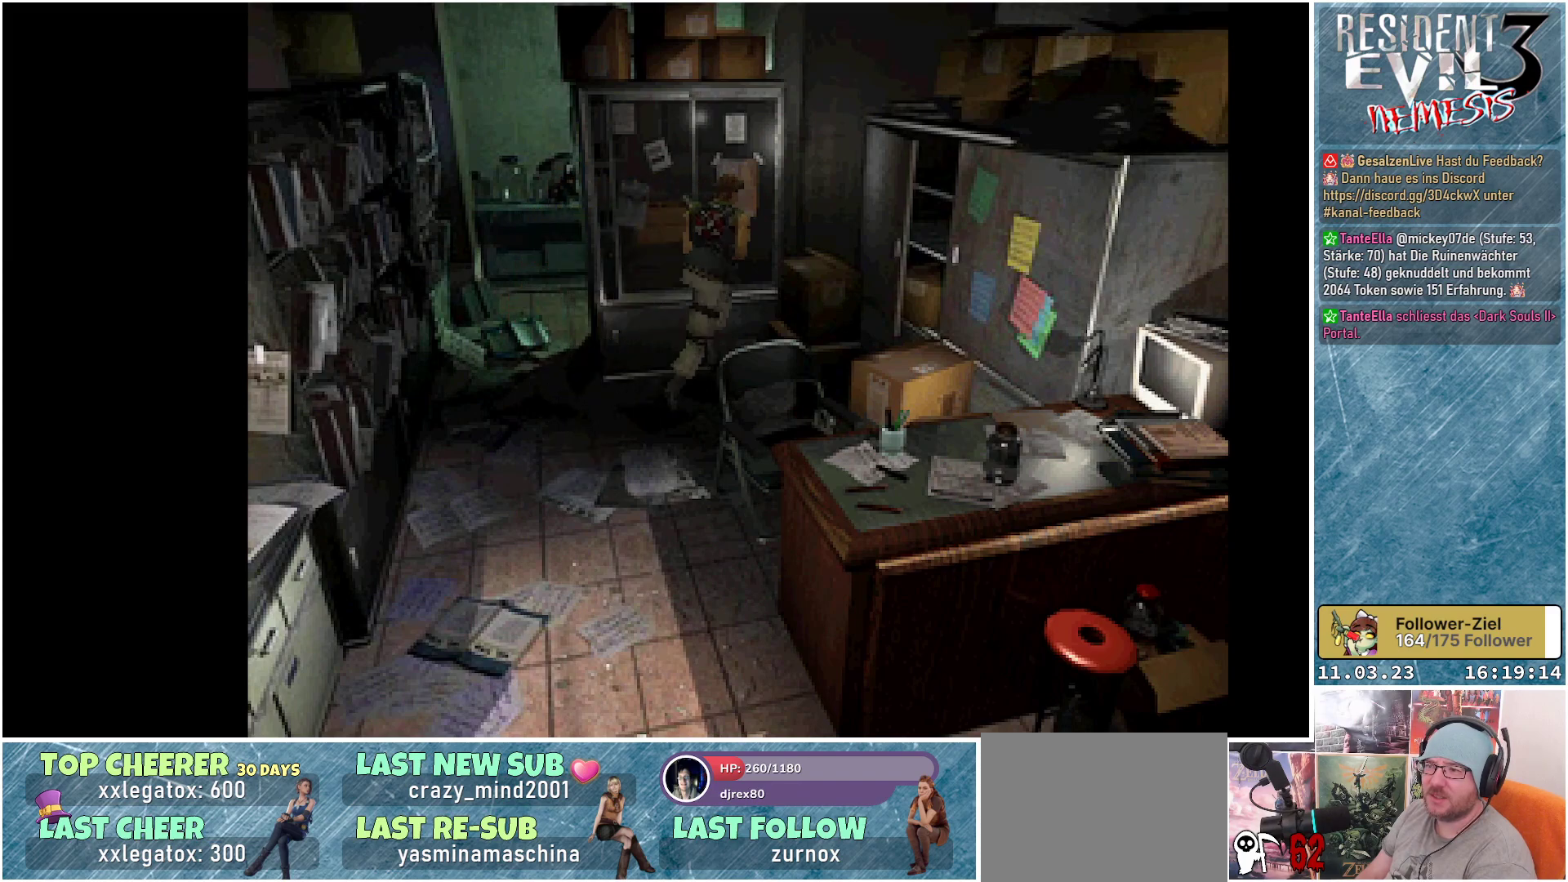
{"buttons": ["X", "DPAD_UP", "DPAD_LEFT"], "left_stick": "center", "events": [[167, "A", "down"], [317, "A", "up"]]}
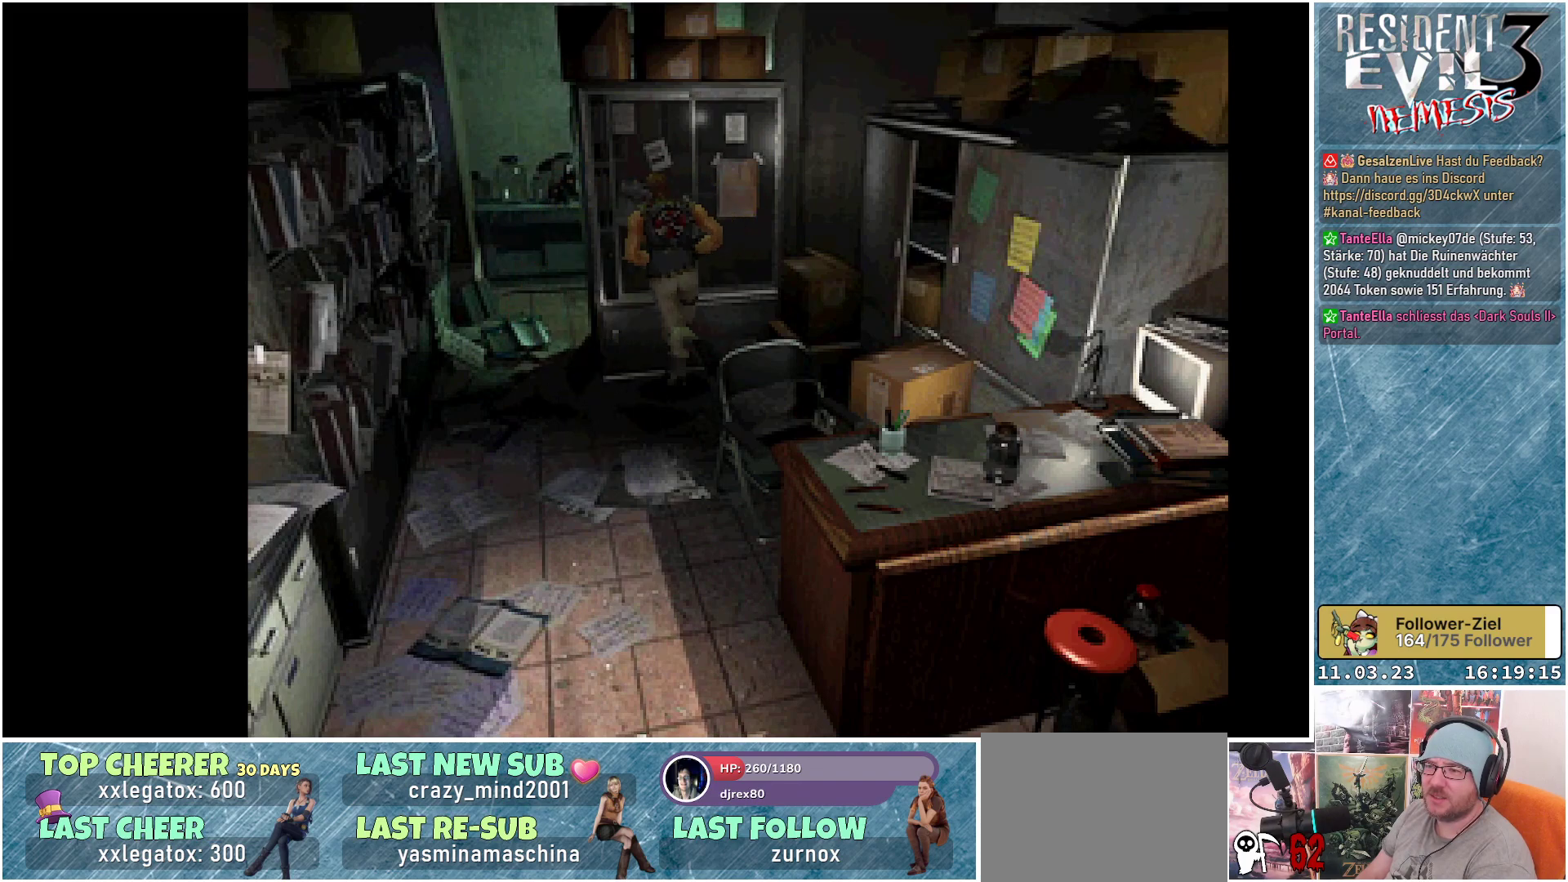
{"buttons": ["X", "DPAD_UP"], "left_stick": "center", "events": [[33, "DPAD_LEFT", "up"]]}
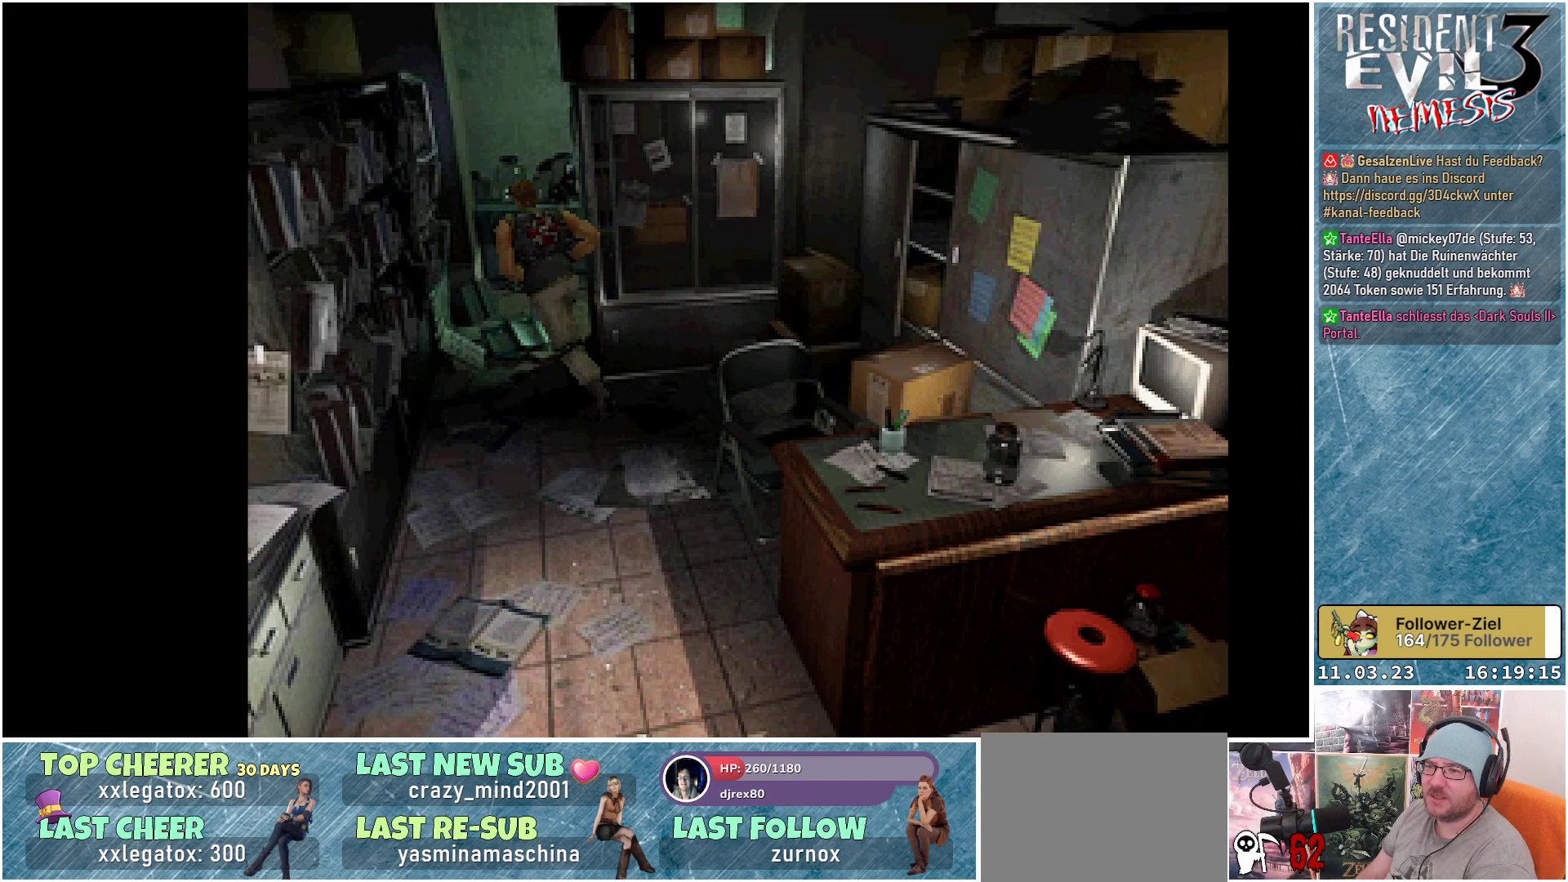
{"buttons": ["X", "DPAD_UP"], "left_stick": "center", "events": [[83, "DPAD_RIGHT", "down"], [300, "DPAD_RIGHT", "up"]]}
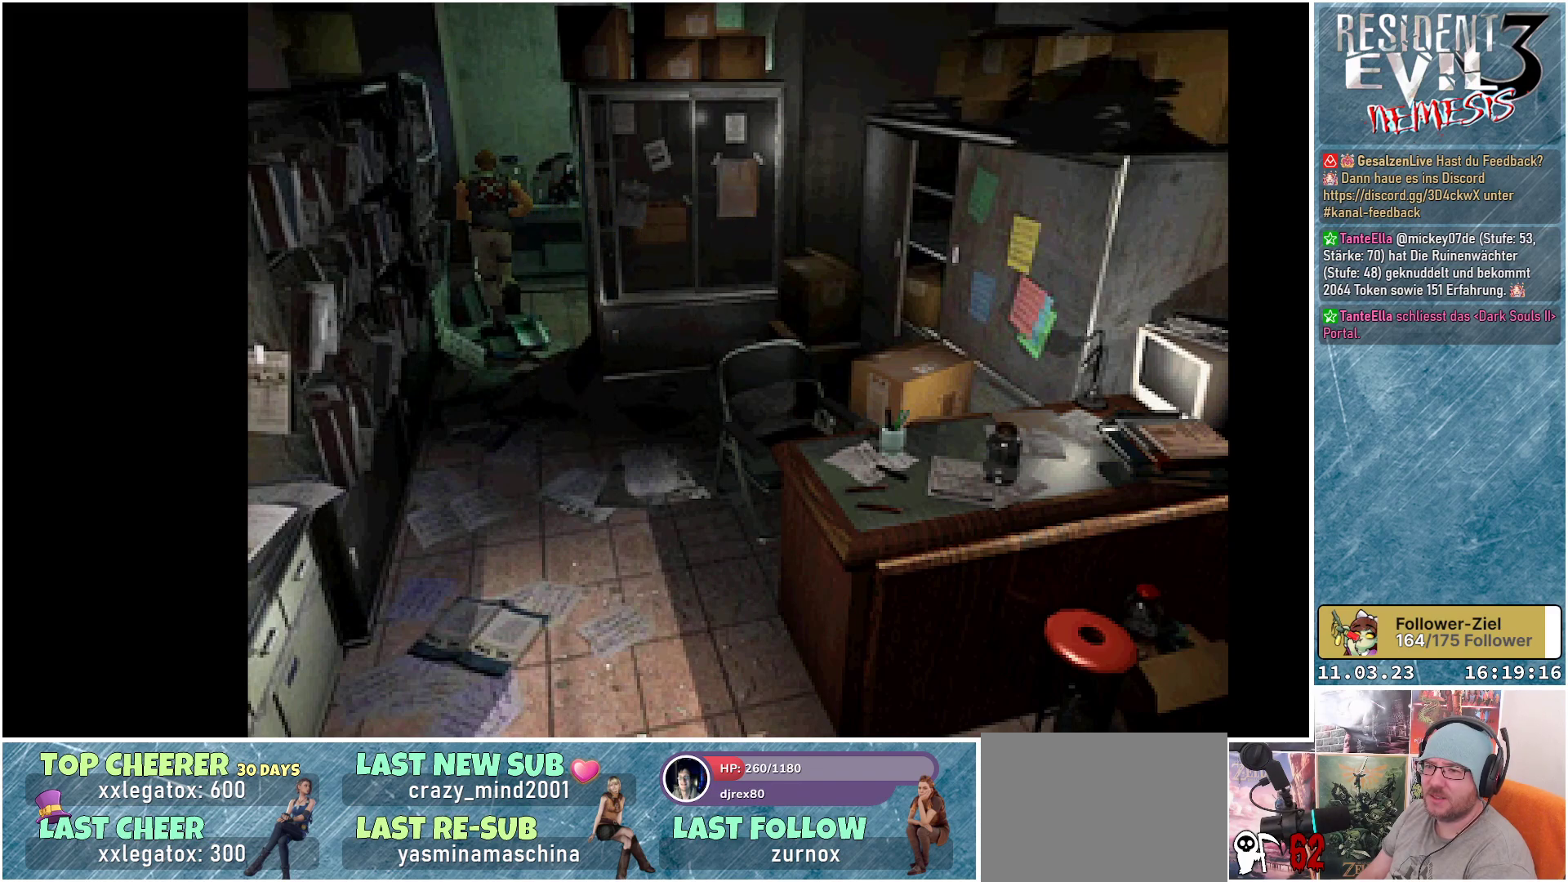
{"buttons": ["X", "DPAD_UP"], "left_stick": "center", "events": []}
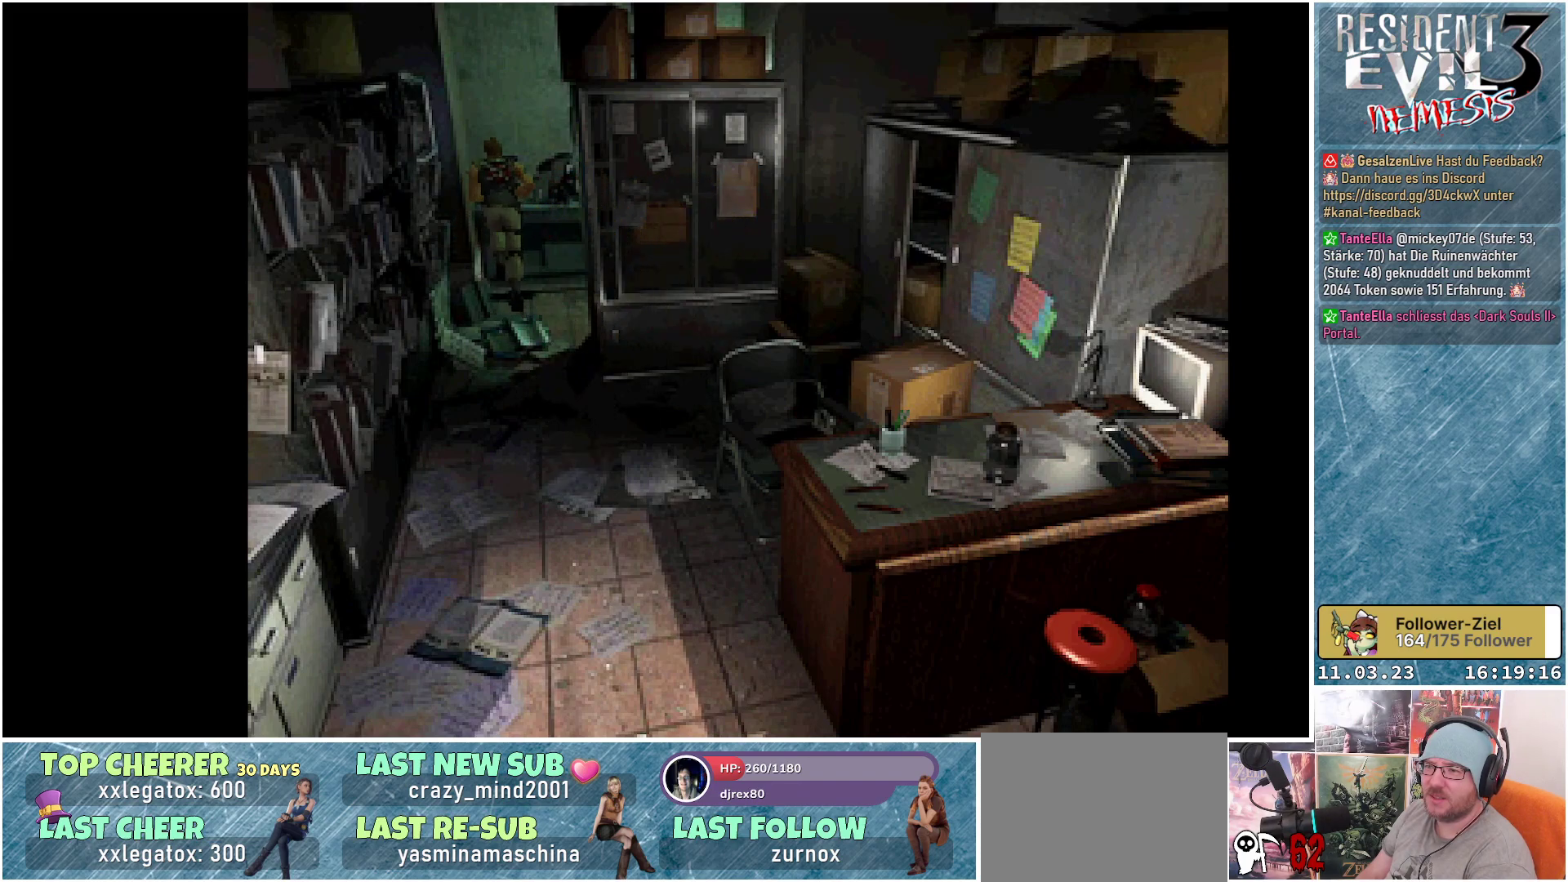
{"buttons": ["A", "X", "DPAD_UP"], "left_stick": "center", "events": [[183, "DPAD_RIGHT", "down"], [400, "A", "down"], [417, "DPAD_RIGHT", "up"]]}
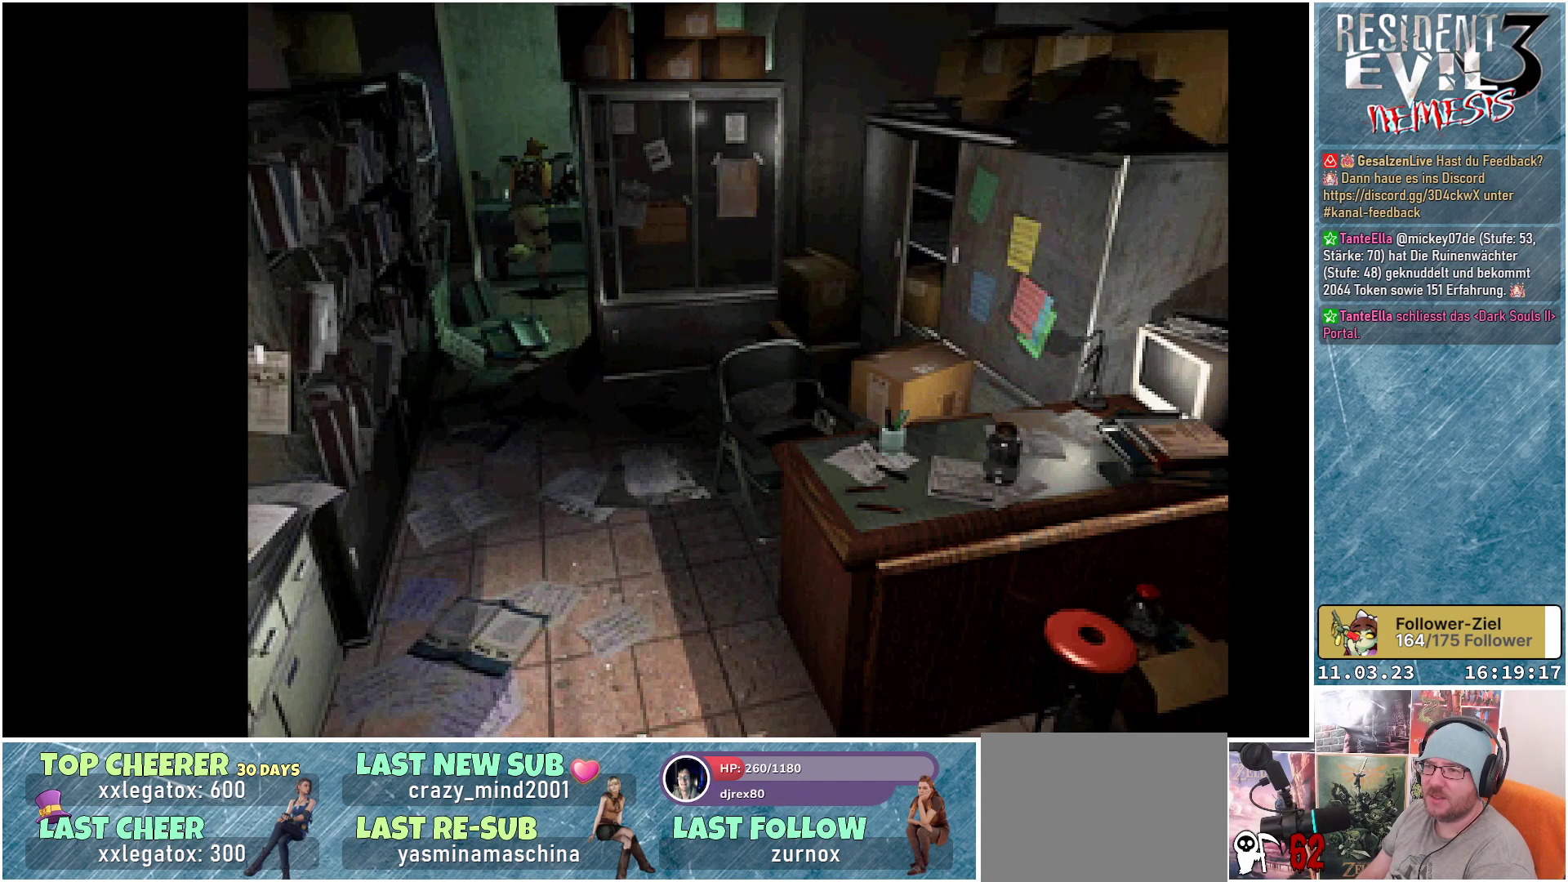
{"buttons": ["X", "DPAD_UP"], "left_stick": "center", "events": [[17, "A", "up"], [267, "A", "down"], [400, "A", "up"]]}
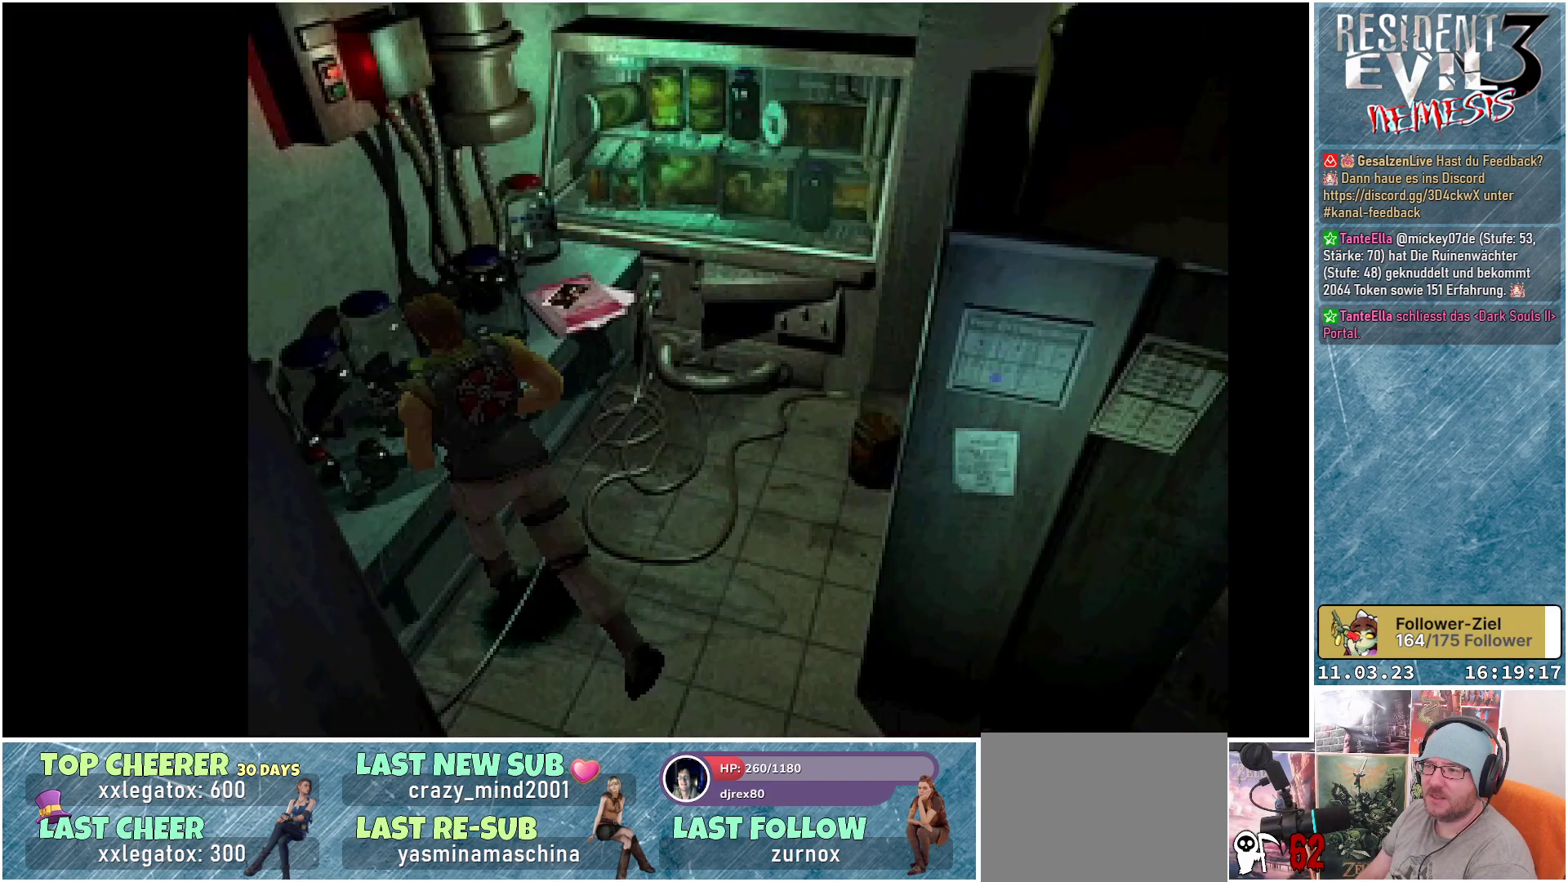
{"buttons": ["X"], "left_stick": "center", "events": [[350, "DPAD_UP", "up"]]}
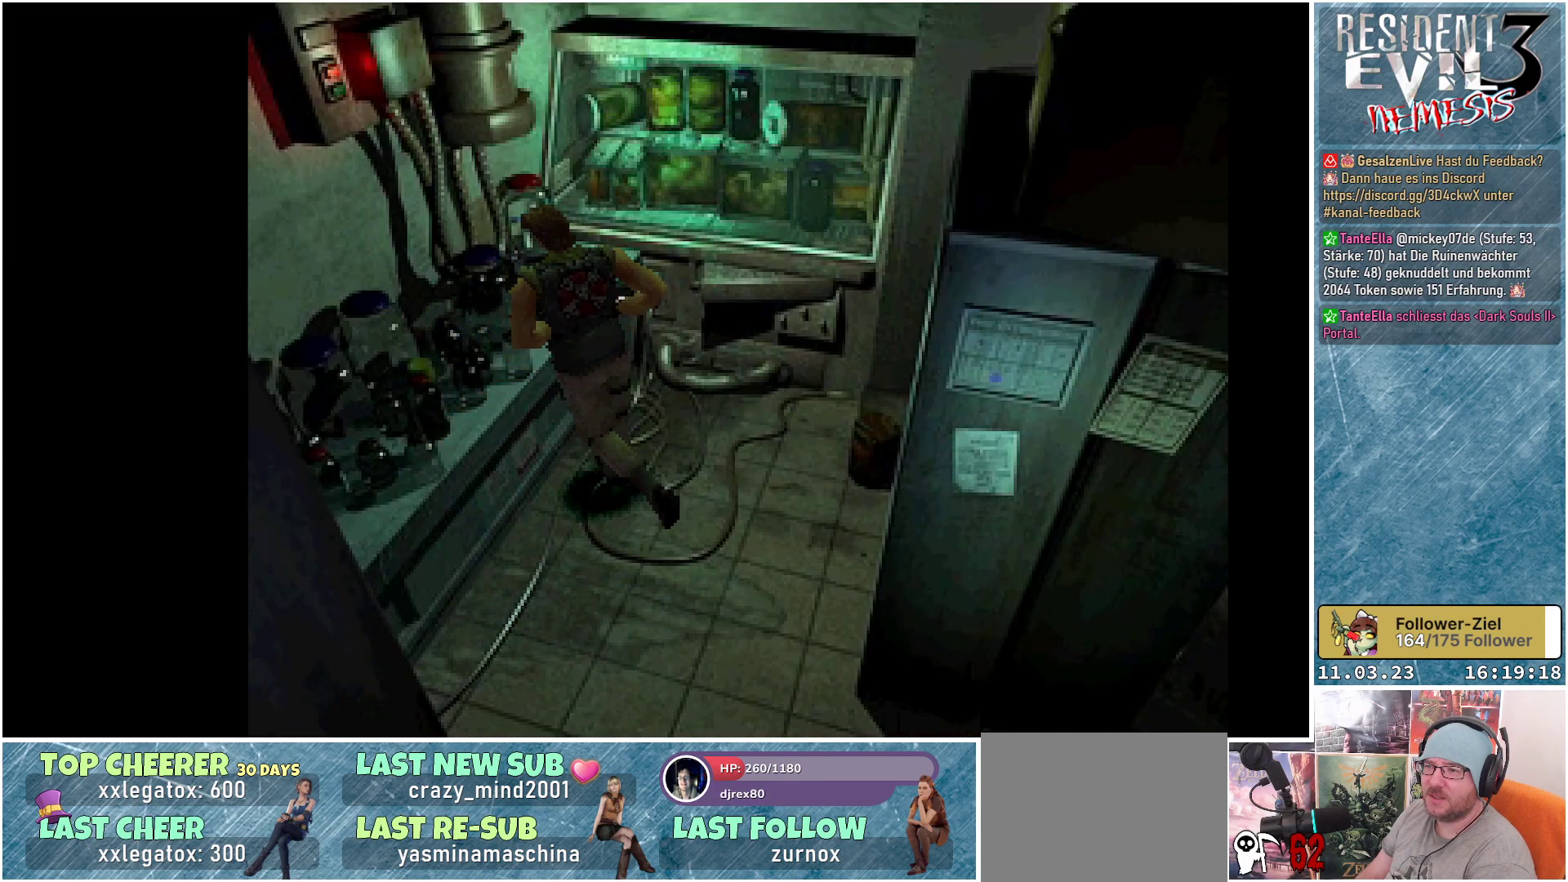
{"buttons": ["X", "DPAD_UP"], "left_stick": "center", "events": [[183, "DPAD_UP", "down"]]}
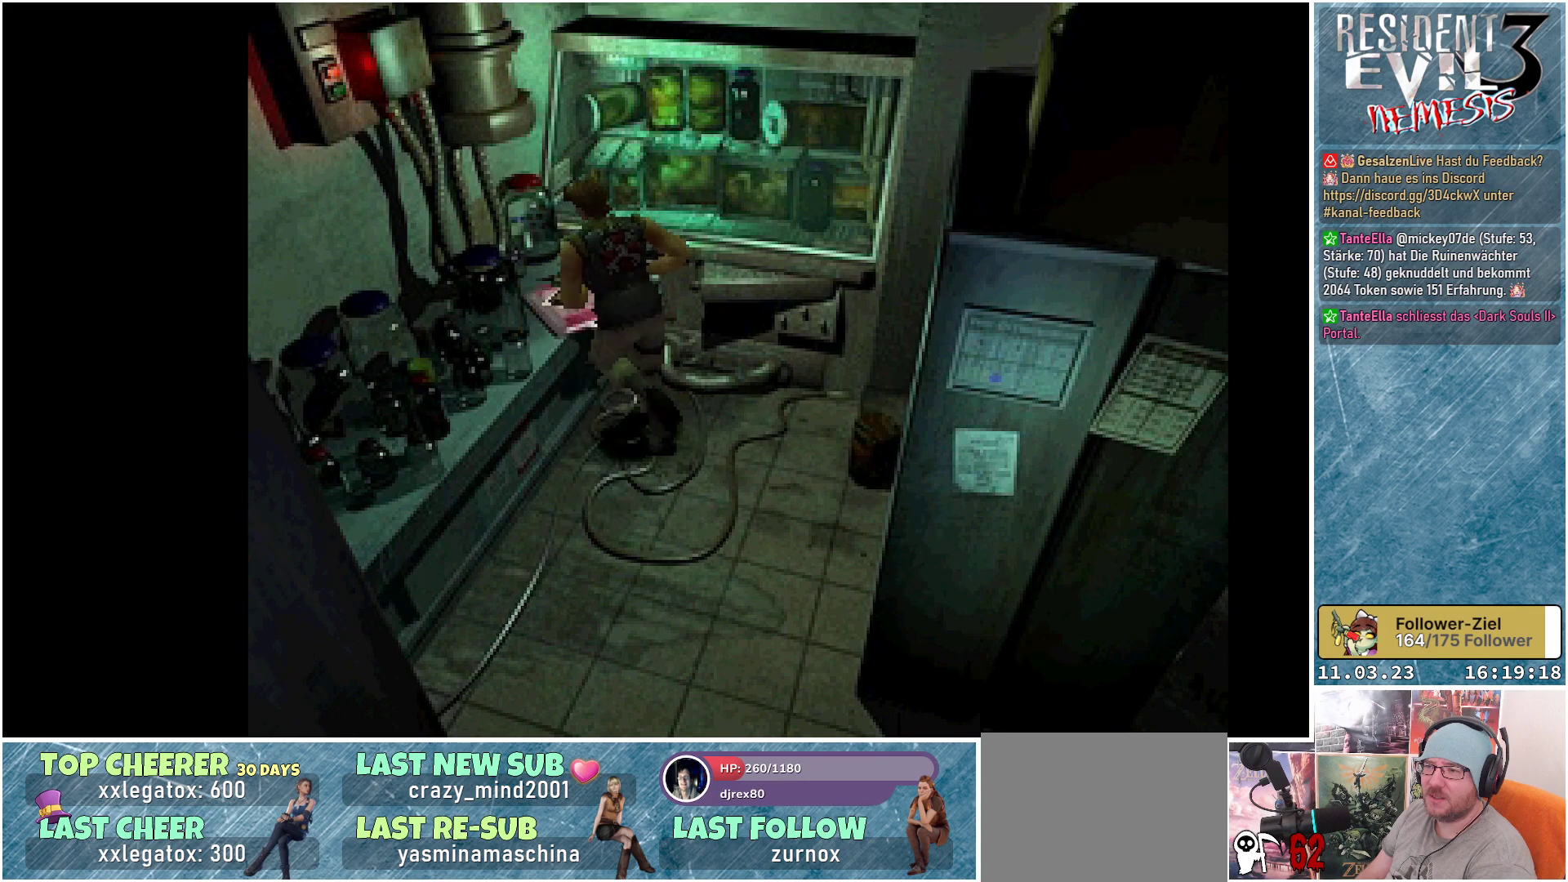
{"buttons": ["X"], "left_stick": "center", "events": [[67, "DPAD_UP", "up"], [117, "A", "down"], [200, "A", "up"]]}